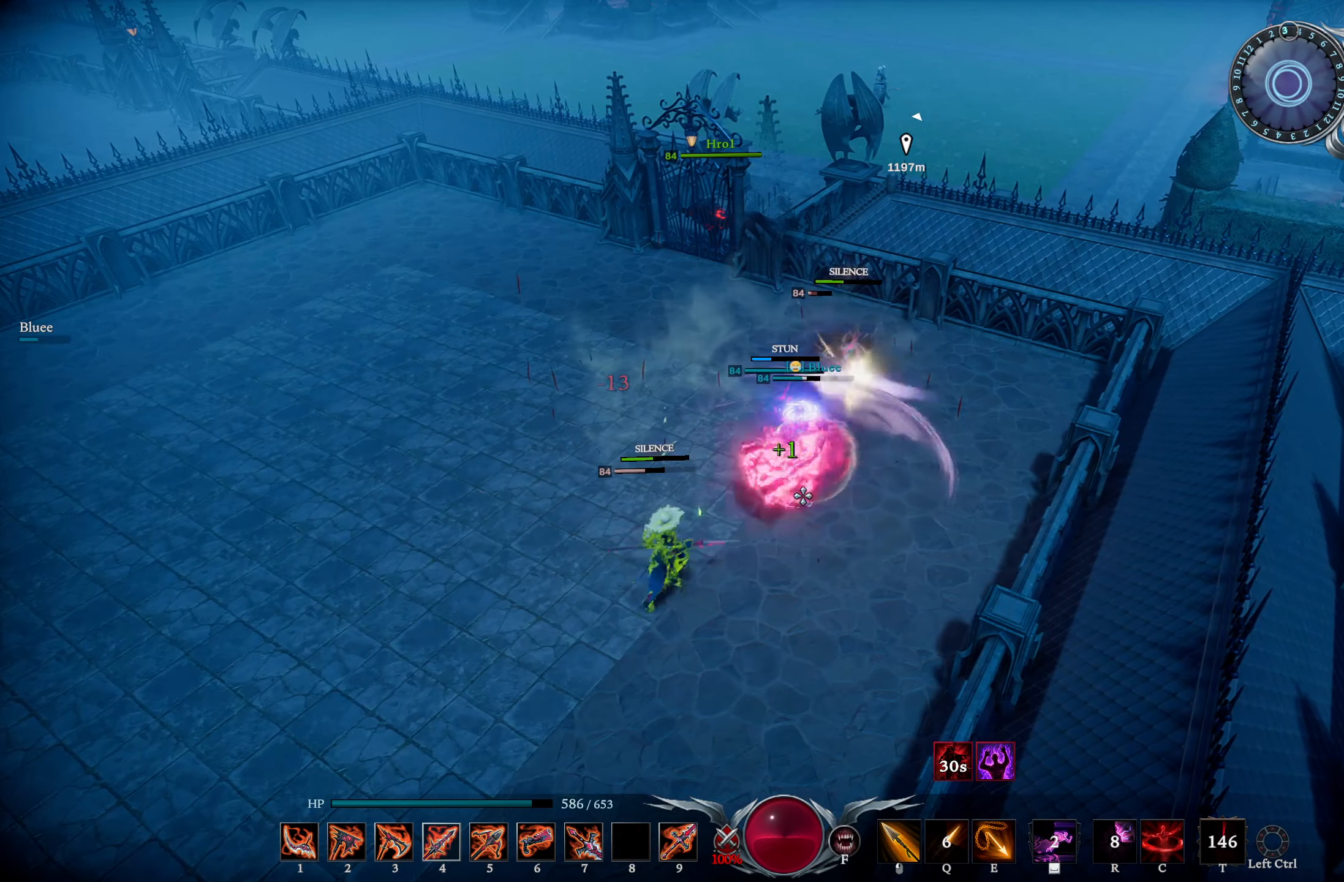
Gameplay with a controller (PlayStation layout); each line is a JSON object with the inputs held at the frame after it. "events" lists button and stick changes between this image and that frame as [ms after this image, input, new state], when the widget could be followed in between.
{"buttons": [], "left_stick": "left", "right_stick": "center", "events": [[400, "L3", "up"], [434, "left_stick", "left"]]}
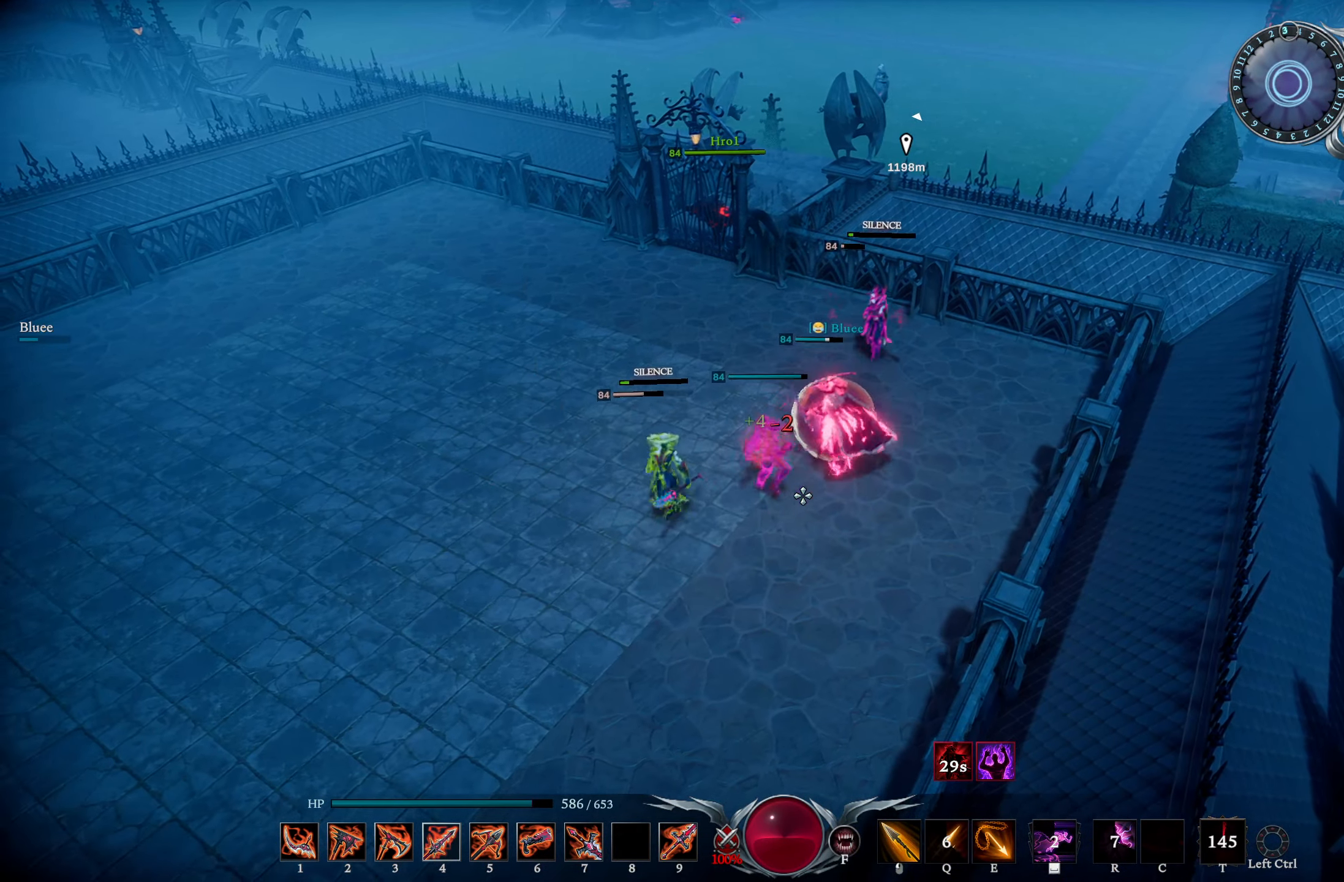
{"buttons": [], "left_stick": "up-left", "right_stick": "left", "events": [[167, "L3", "down"], [301, "L3", "up"], [301, "left_stick", "up-left"], [367, "right_stick", "left"]]}
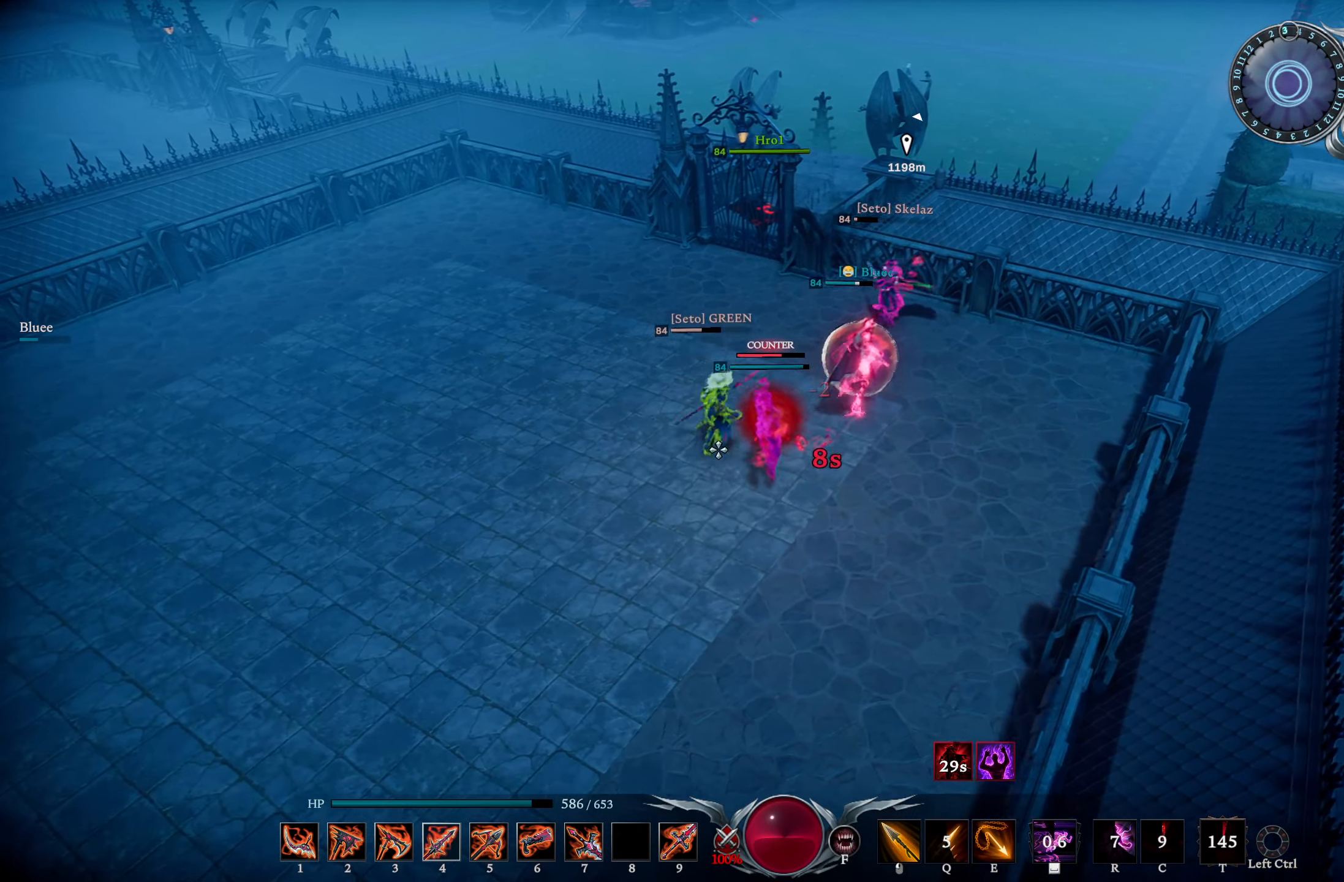
{"buttons": [], "left_stick": "up", "right_stick": "center", "events": [[50, "right_stick", "center"], [83, "R3", "down"], [167, "R3", "up"], [183, "right_stick", "up"], [216, "left_stick", "up"], [283, "right_stick", "center"]]}
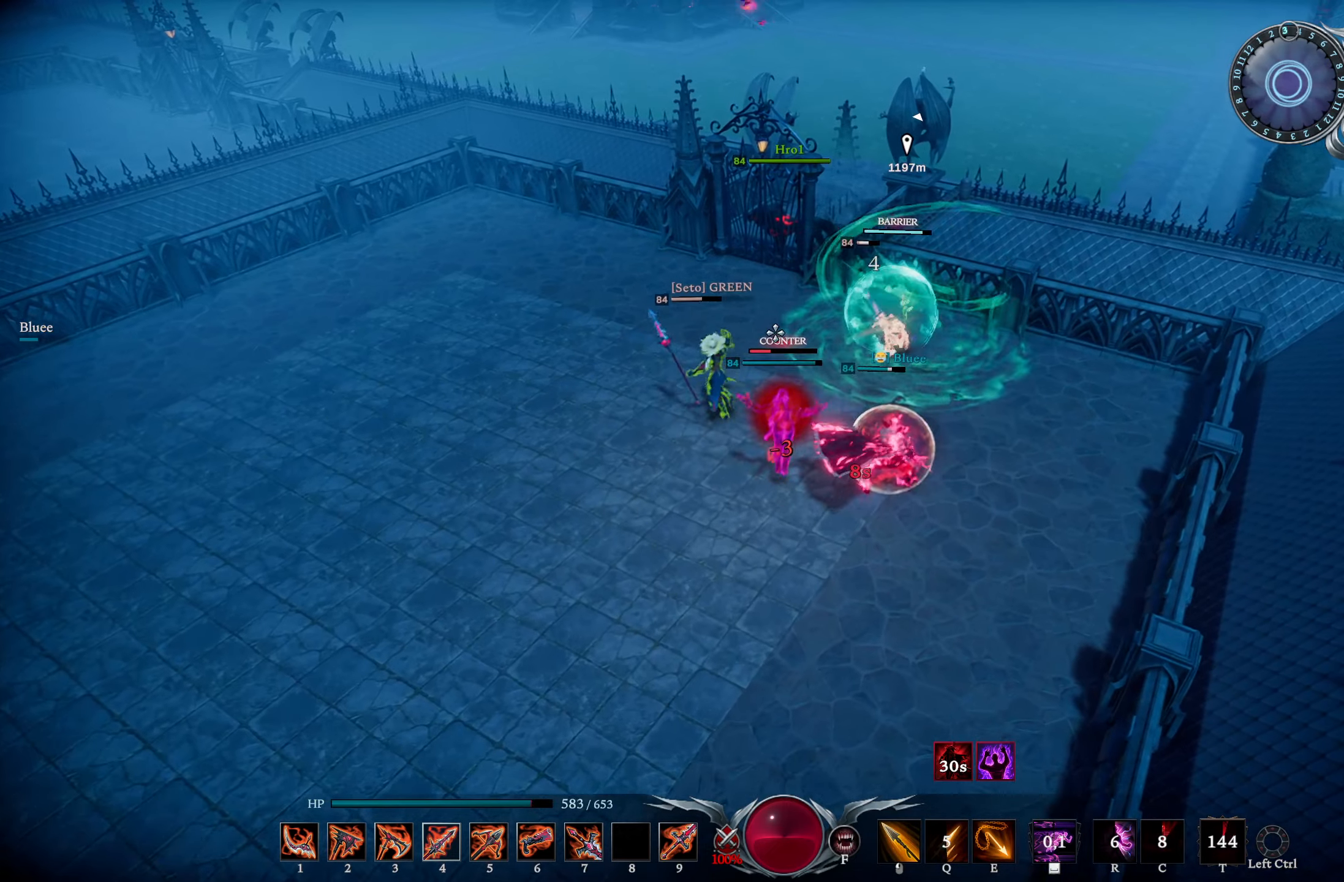
{"buttons": [], "left_stick": "right", "right_stick": "center", "events": [[66, "left_stick", "up-right"], [217, "left_stick", "right"], [250, "right_stick", "down-right"], [433, "right_stick", "center"]]}
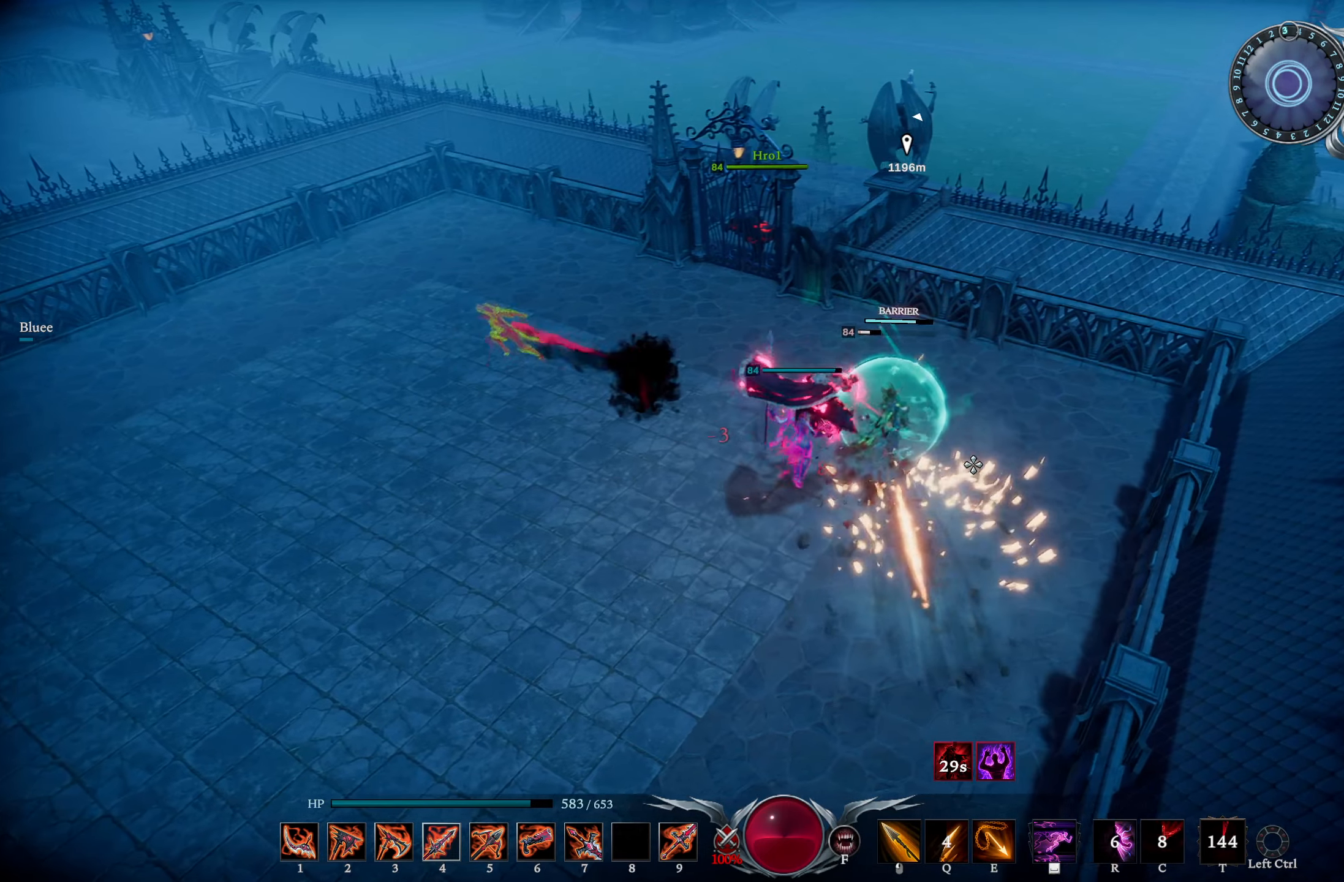
{"buttons": ["L1", "R2"], "left_stick": "up-right", "right_stick": "left", "events": [[50, "R1", "down"], [67, "right_stick", "up-right"], [150, "right_stick", "center"], [167, "R1", "up"], [250, "DPAD_UP", "down"], [300, "DPAD_UP", "up"], [451, "L1", "down"], [451, "right_stick", "left"], [467, "left_stick", "up-right"], [484, "R2", "down"]]}
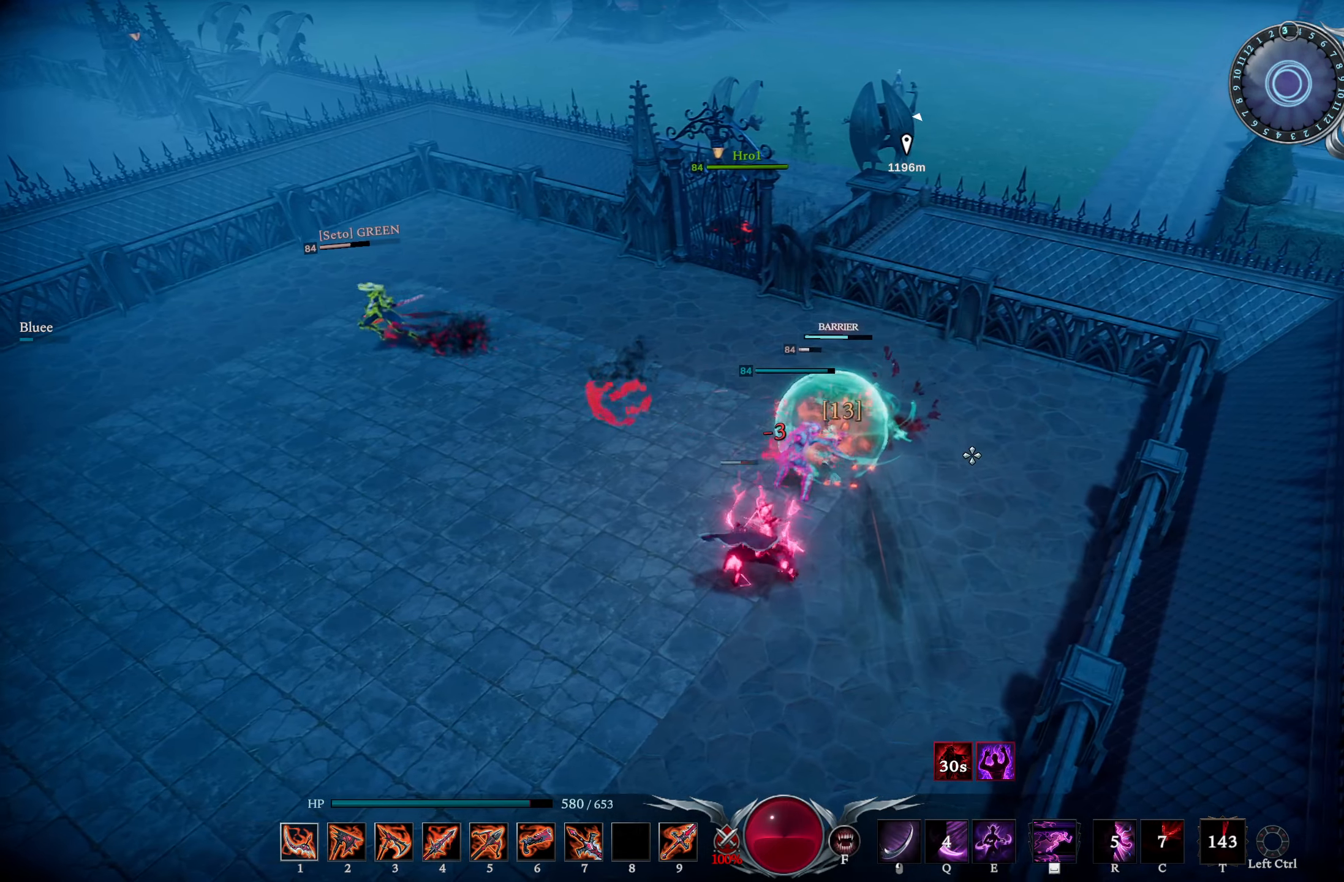
{"buttons": [], "left_stick": "up-left", "right_stick": "center", "events": [[133, "R2", "up"], [234, "L1", "up"], [300, "left_stick", "up-left"], [450, "right_stick", "center"]]}
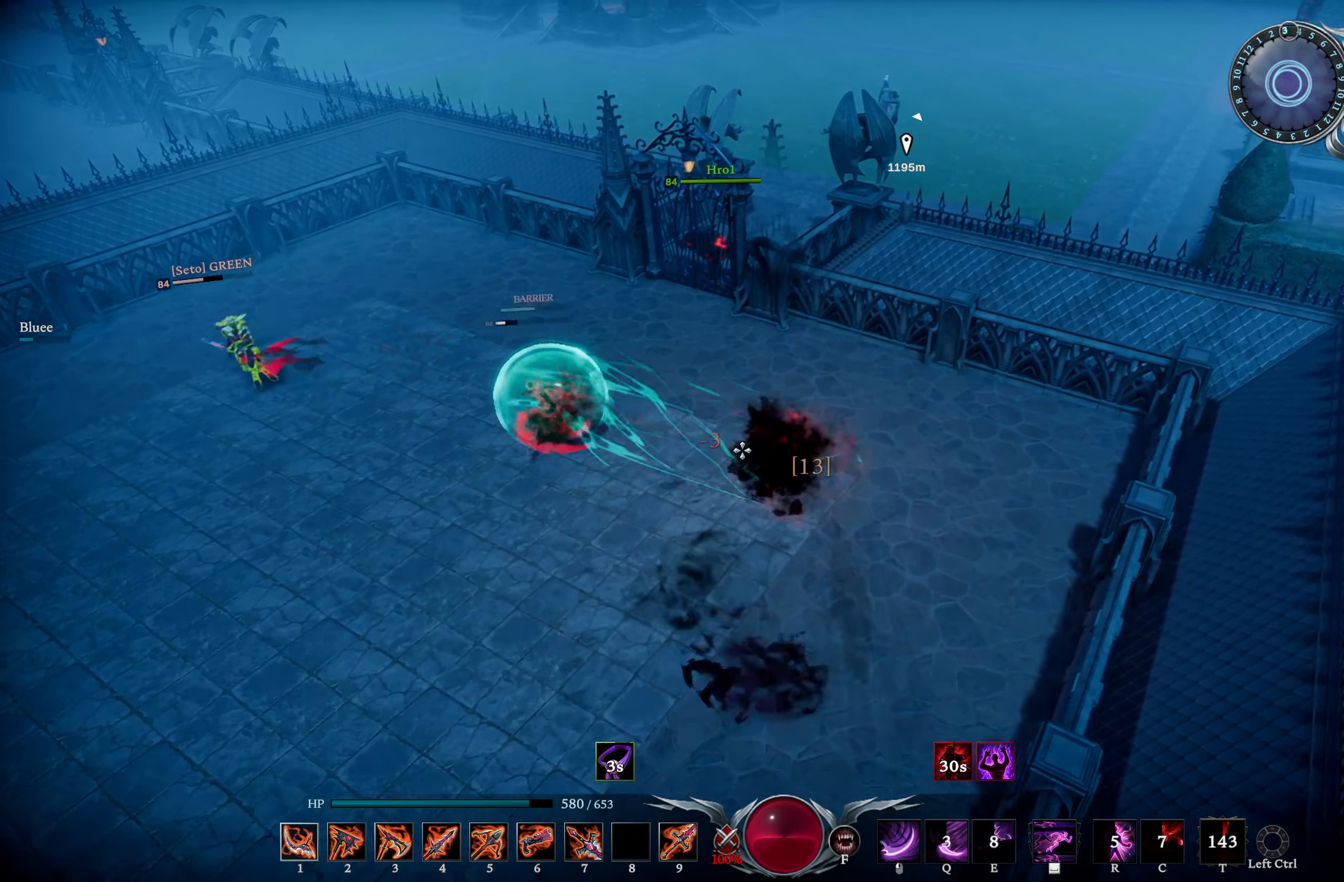
{"buttons": [], "left_stick": "up-left", "right_stick": "center", "events": []}
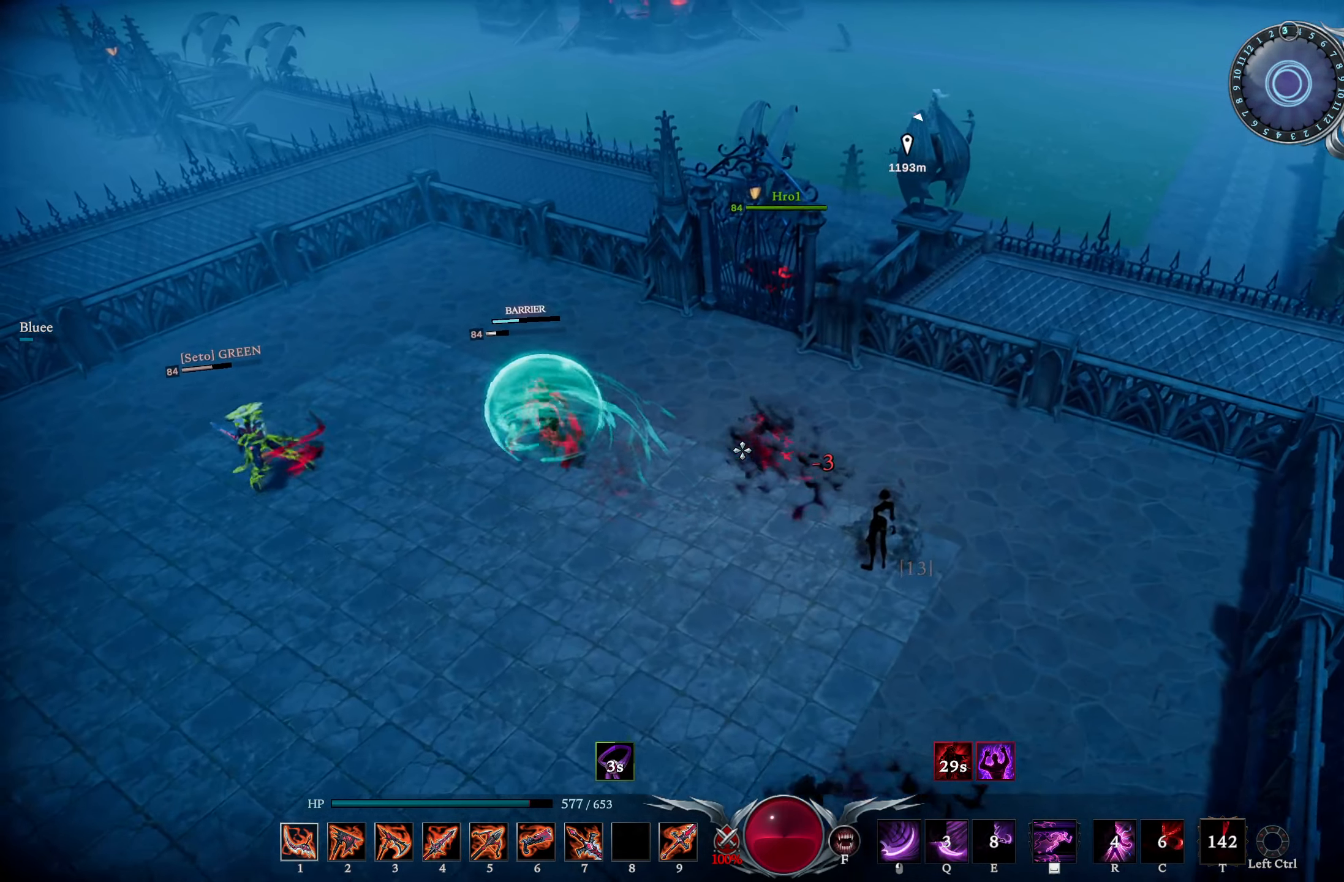
{"buttons": [], "left_stick": "up-left", "right_stick": "center", "events": []}
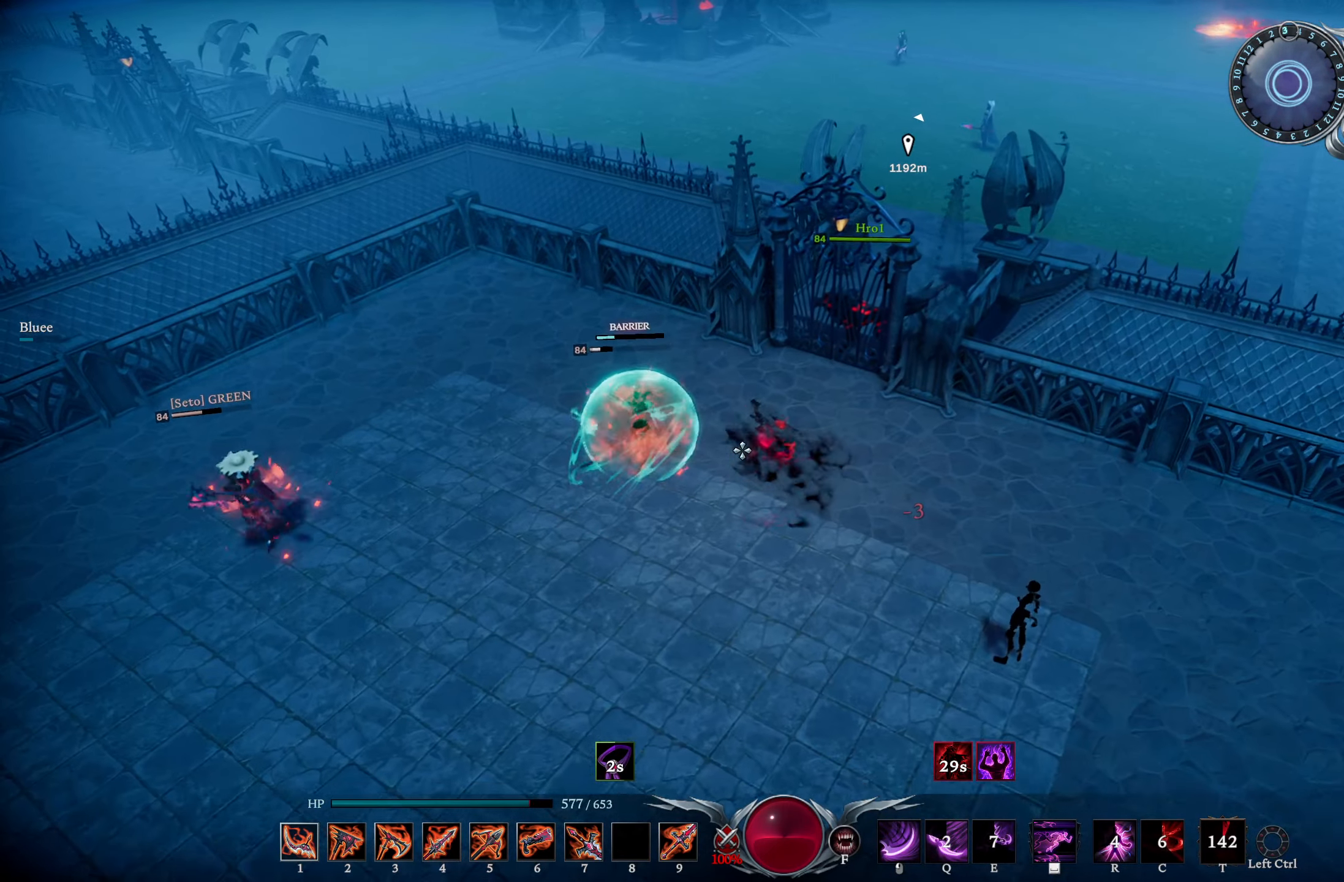
{"buttons": [], "left_stick": "up-left", "right_stick": "down-right", "events": [[50, "right_stick", "left"], [134, "R1", "down"], [451, "right_stick", "down-right"], [468, "R1", "up"]]}
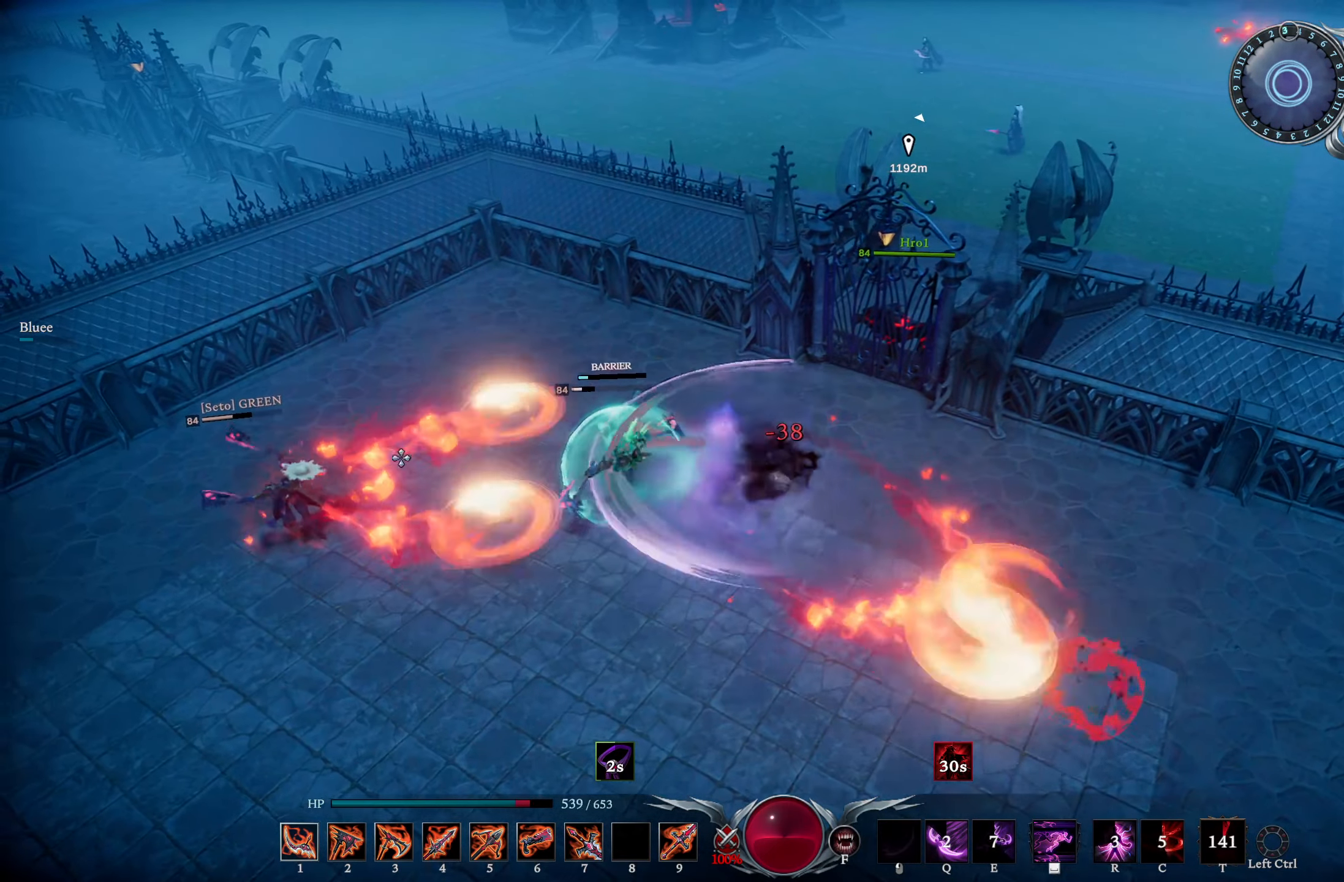
{"buttons": [], "left_stick": "up-left", "right_stick": "center", "events": [[67, "R3", "down"], [67, "right_stick", "center"], [133, "CIRCLE", "down"], [183, "R3", "up"], [183, "right_stick", "right"], [300, "CIRCLE", "up"], [450, "right_stick", "center"]]}
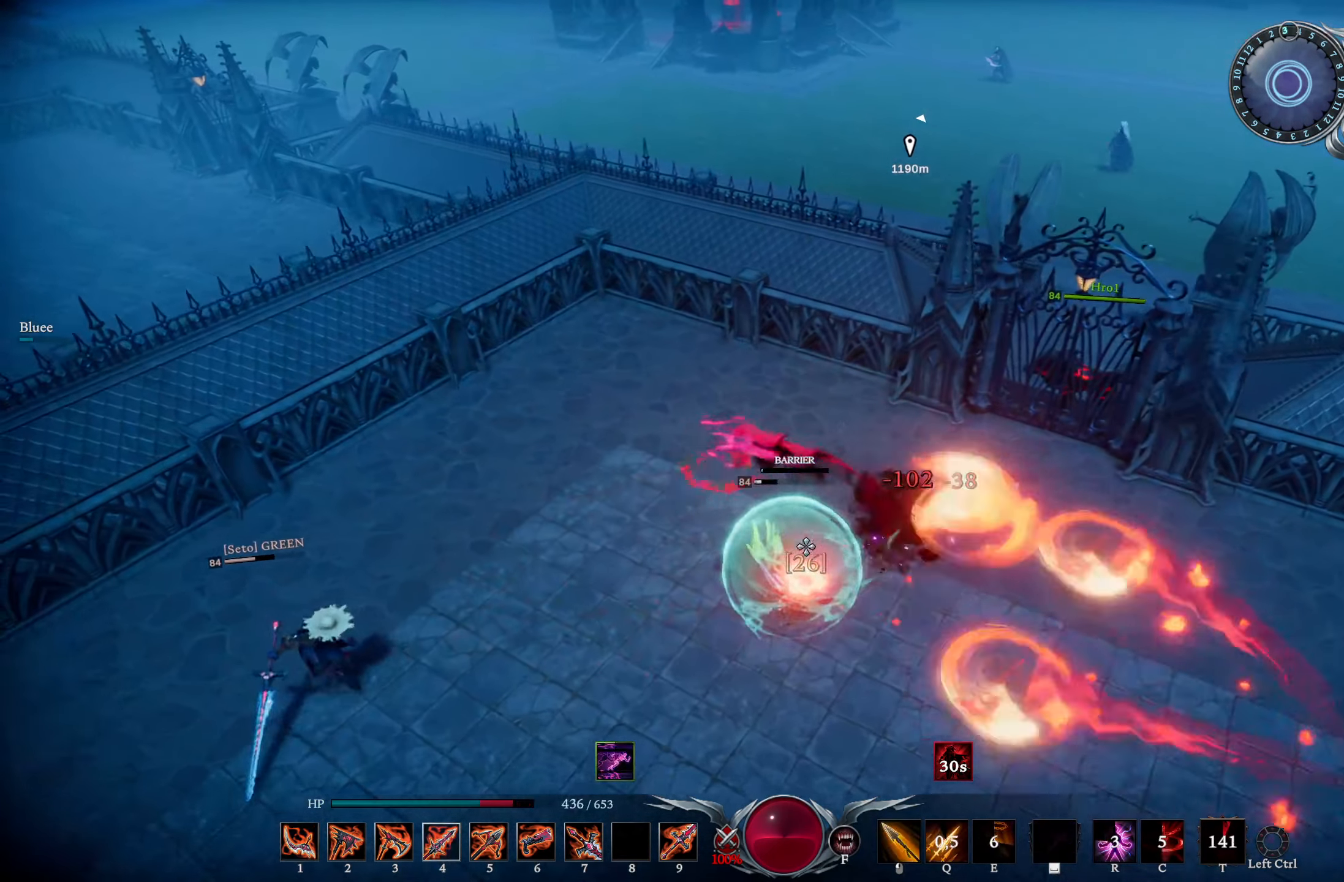
{"buttons": ["L1"], "left_stick": "right", "right_stick": "center", "events": [[67, "L1", "down"], [117, "left_stick", "down-left"], [134, "right_stick", "up-right"], [234, "right_stick", "center"], [251, "L1", "up"], [251, "left_stick", "down-right"], [401, "L1", "down"], [401, "SQUARE", "down"], [468, "SQUARE", "up"], [468, "left_stick", "right"]]}
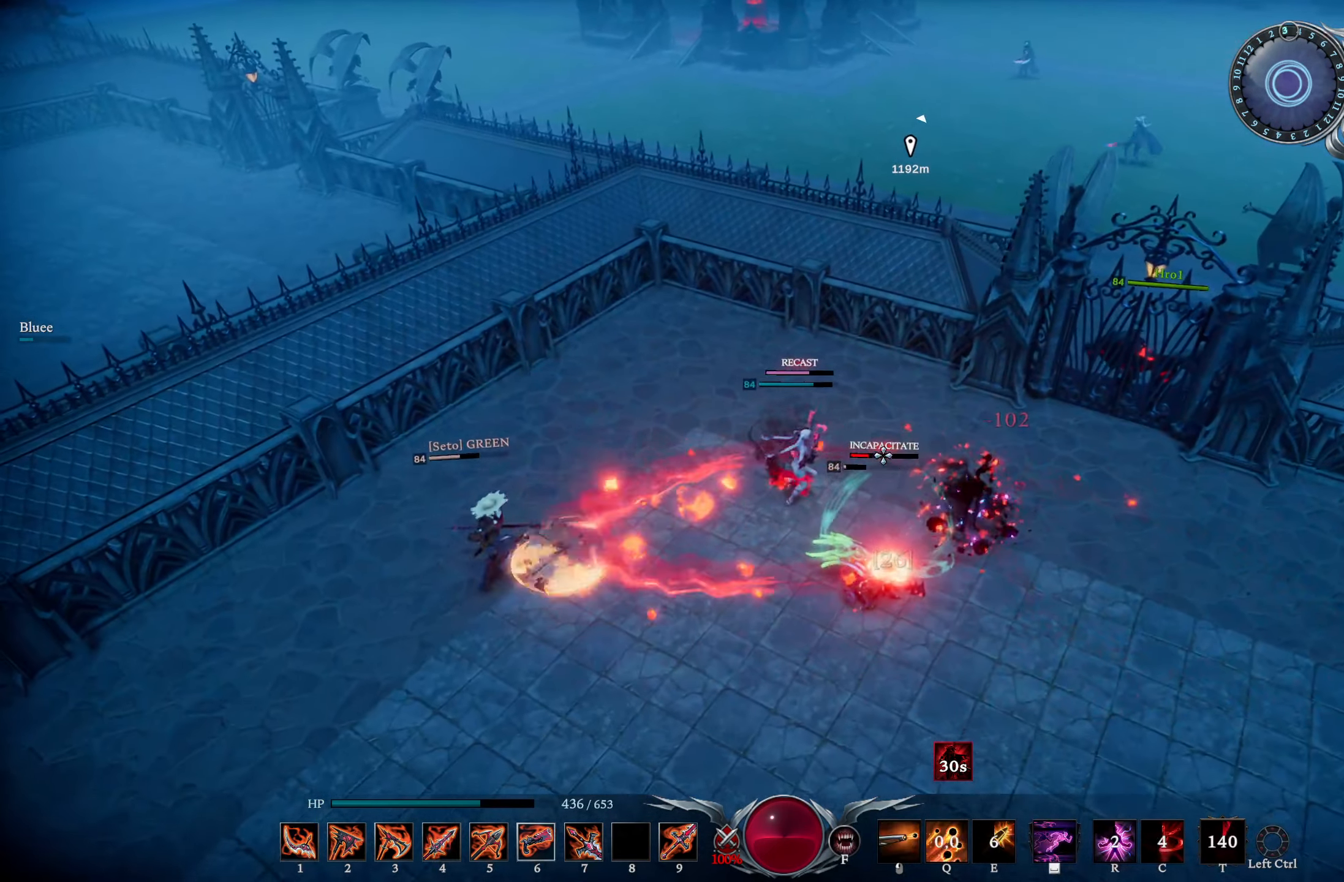
{"buttons": ["CIRCLE"], "left_stick": "right", "right_stick": "center", "events": [[33, "L1", "up"], [67, "right_stick", "down"], [83, "R1", "down"], [183, "left_stick", "center"], [234, "right_stick", "center"], [300, "right_stick", "down"], [417, "left_stick", "right"], [417, "right_stick", "center"], [450, "R1", "up"], [484, "CIRCLE", "down"]]}
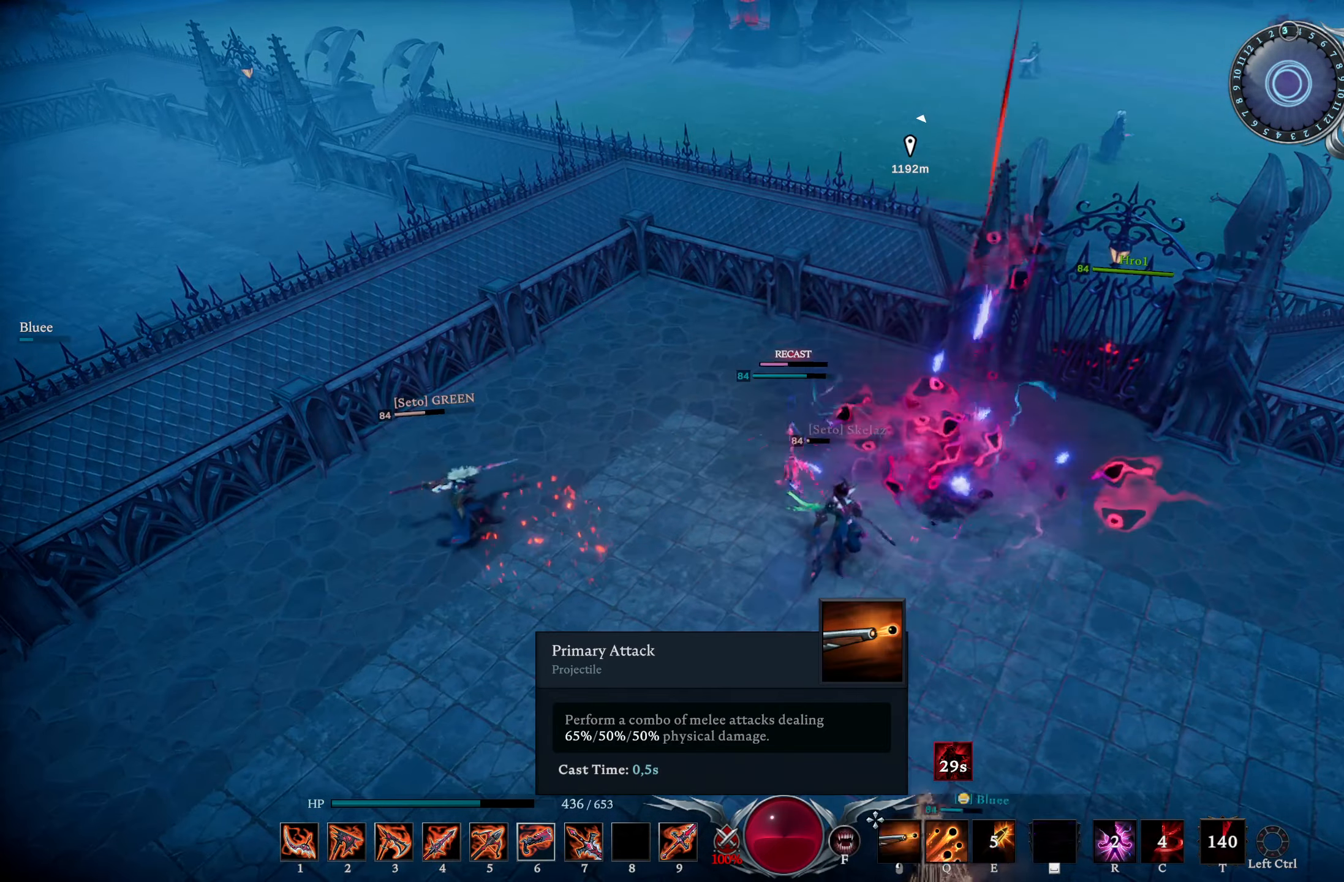
{"buttons": ["TRIANGLE"], "left_stick": "right", "right_stick": "center", "events": [[117, "CIRCLE", "up"], [134, "right_stick", "up-left"], [351, "right_stick", "center"], [501, "TRIANGLE", "down"]]}
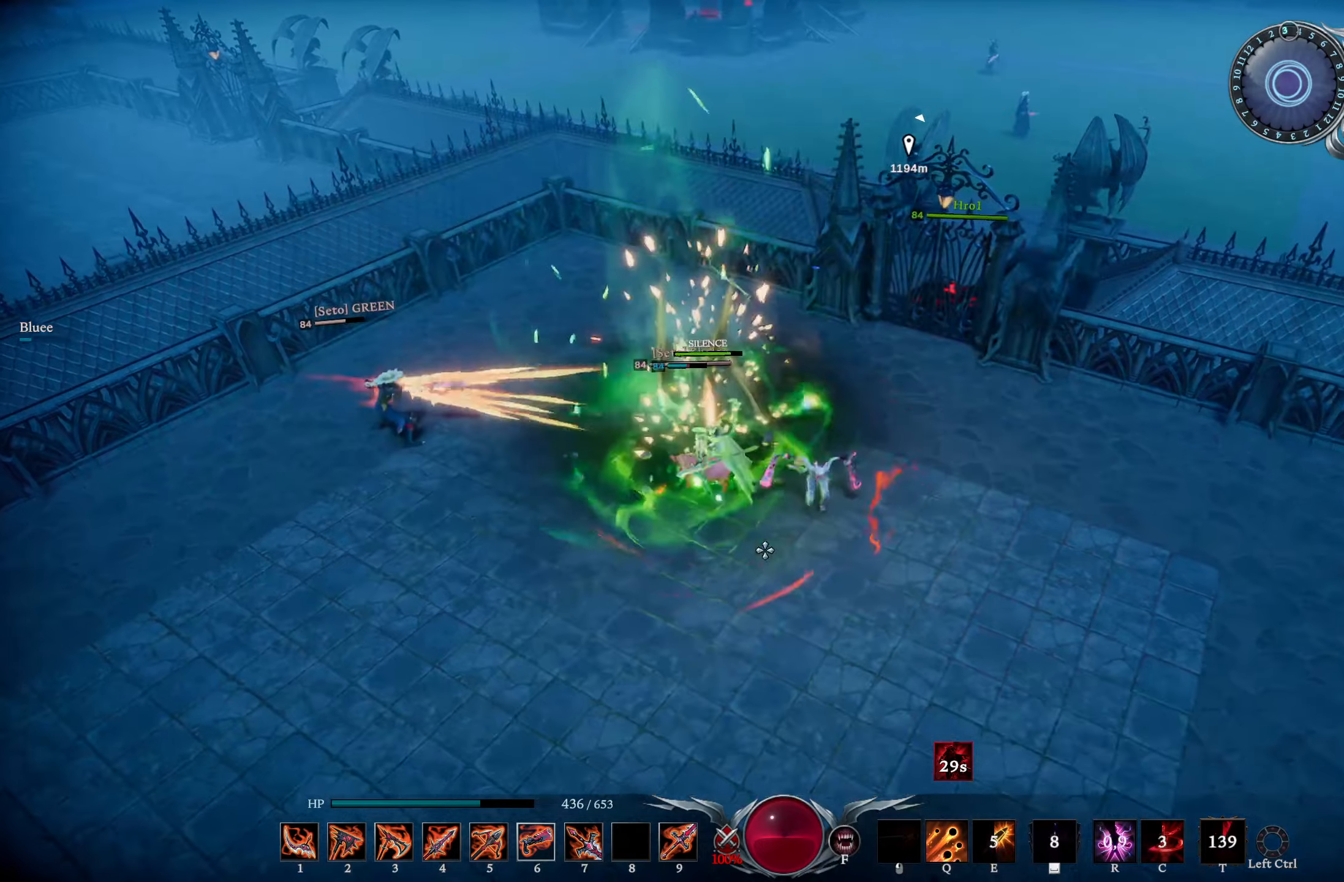
{"buttons": ["DPAD_RIGHT"], "left_stick": "up-left", "right_stick": "up", "events": [[50, "left_stick", "up-right"], [84, "TRIANGLE", "up"], [250, "right_stick", "up-left"], [367, "right_stick", "center"], [434, "left_stick", "up-left"], [501, "DPAD_RIGHT", "down"], [501, "right_stick", "up"]]}
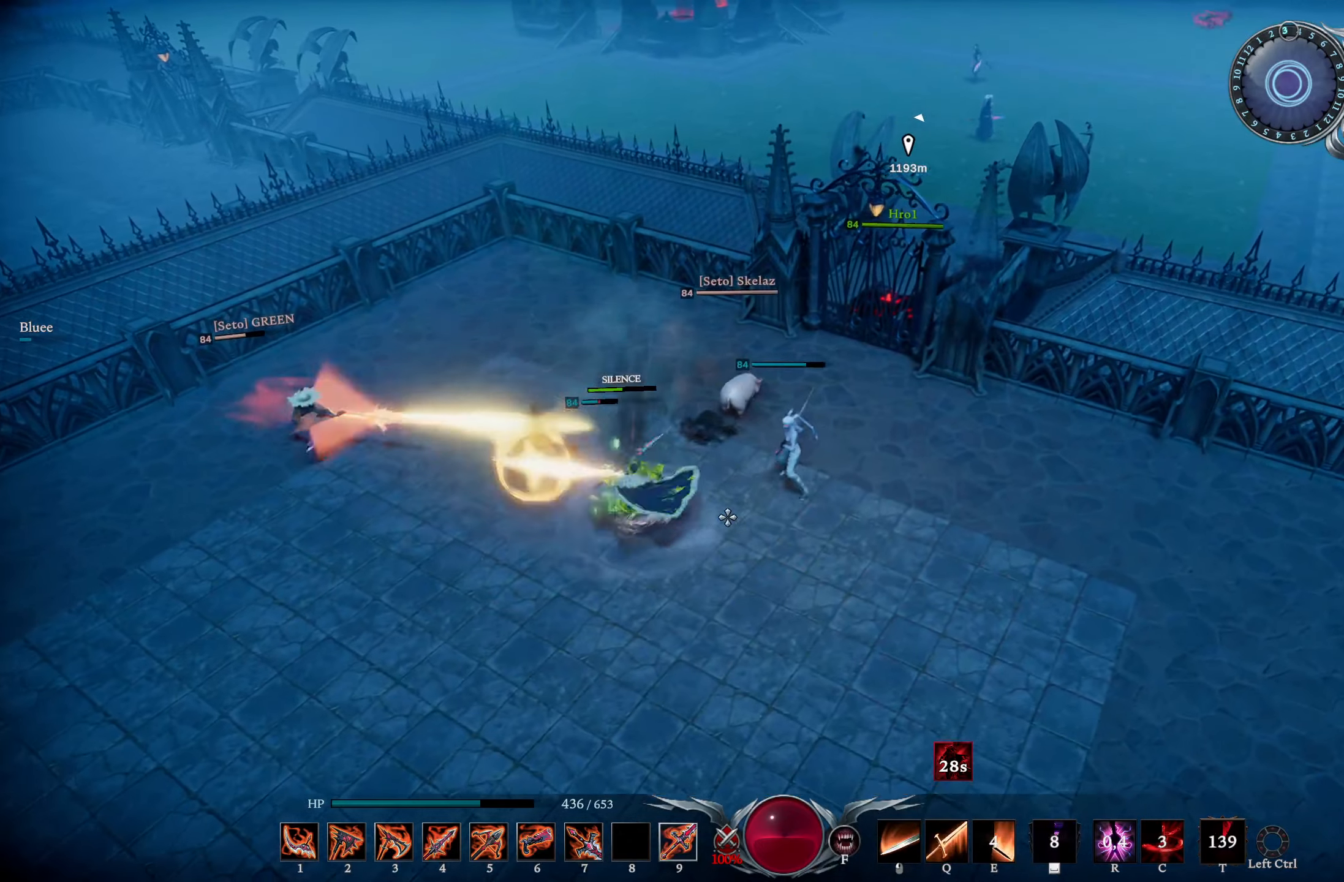
{"buttons": [], "left_stick": "down", "right_stick": "down-right", "events": [[16, "left_stick", "center"], [66, "left_stick", "down-right"], [100, "DPAD_RIGHT", "up"], [116, "right_stick", "center"], [183, "left_stick", "down-left"], [317, "right_stick", "down-left"], [417, "left_stick", "down"], [417, "right_stick", "center"], [484, "right_stick", "down-right"]]}
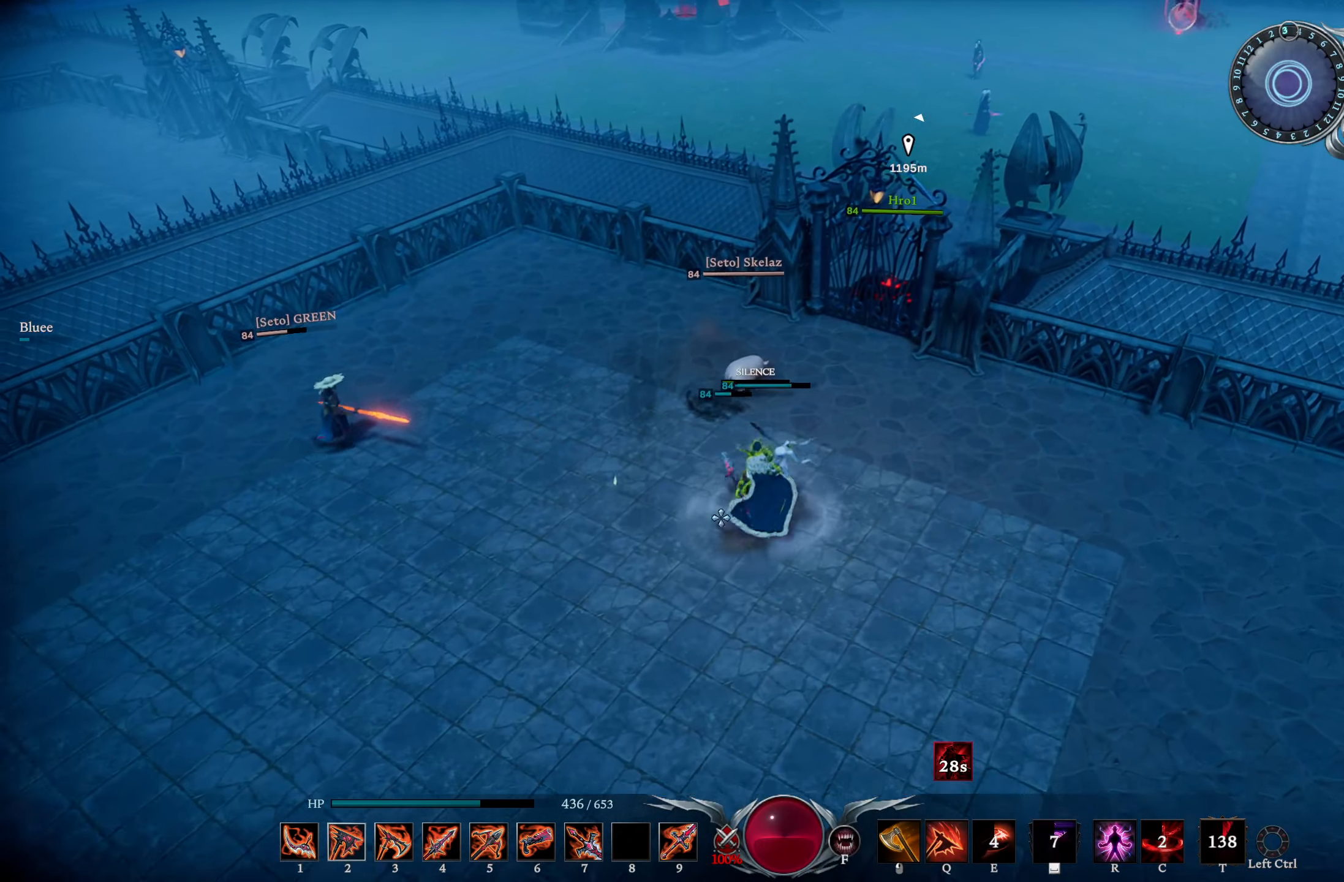
{"buttons": ["L1", "R1"], "left_stick": "up-left", "right_stick": "left", "events": [[34, "R2", "down"], [67, "left_stick", "up-right"], [117, "right_stick", "center"], [134, "left_stick", "up"], [167, "R2", "up"], [284, "left_stick", "up-left"], [301, "TRIANGLE", "down"], [351, "TRIANGLE", "up"], [417, "L1", "down"], [467, "right_stick", "left"], [484, "R1", "down"]]}
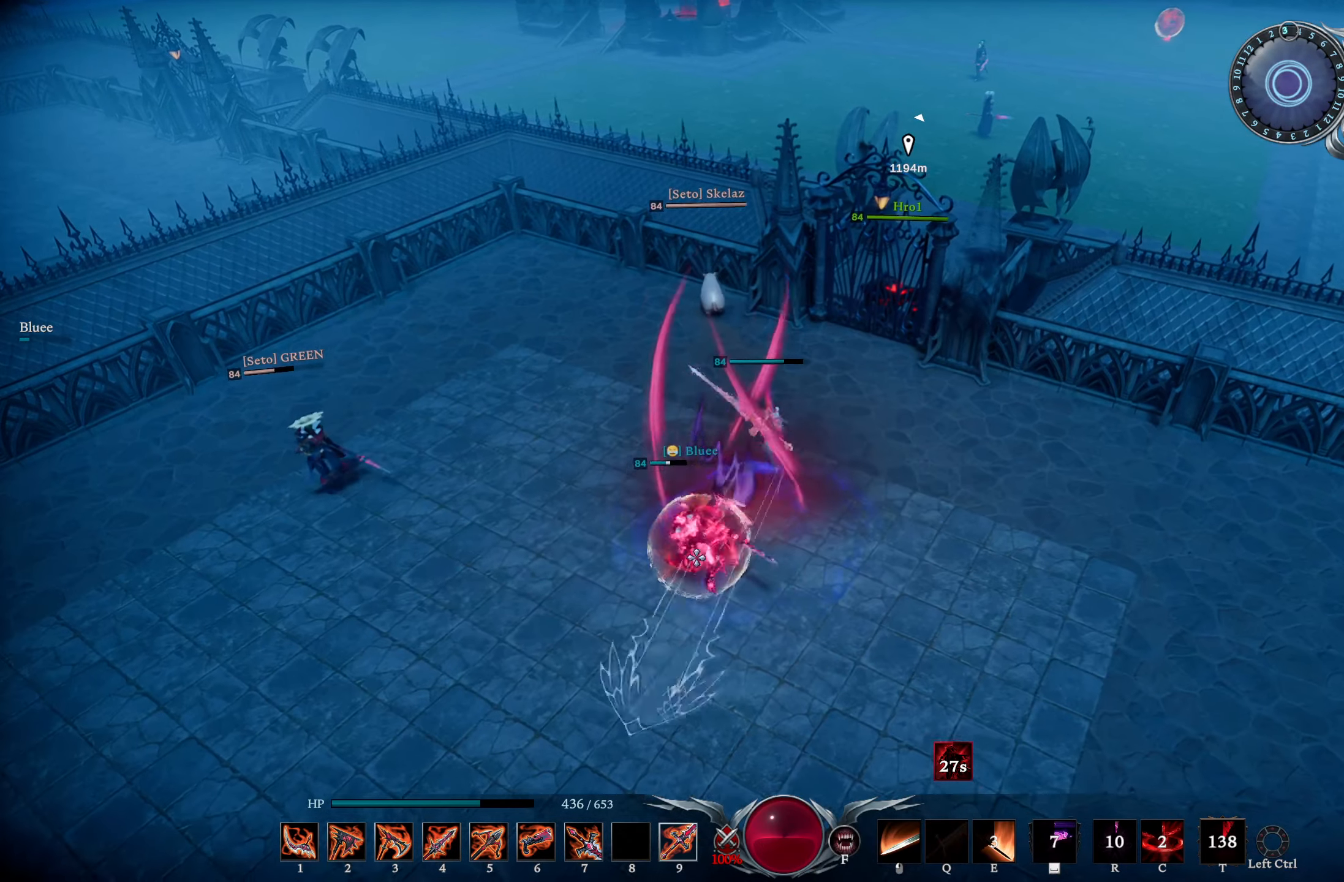
{"buttons": [], "left_stick": "left", "right_stick": "center", "events": [[83, "R1", "up"], [100, "L1", "up"], [116, "right_stick", "center"], [217, "left_stick", "center"], [250, "right_stick", "up-left"], [333, "right_stick", "center"], [467, "left_stick", "left"]]}
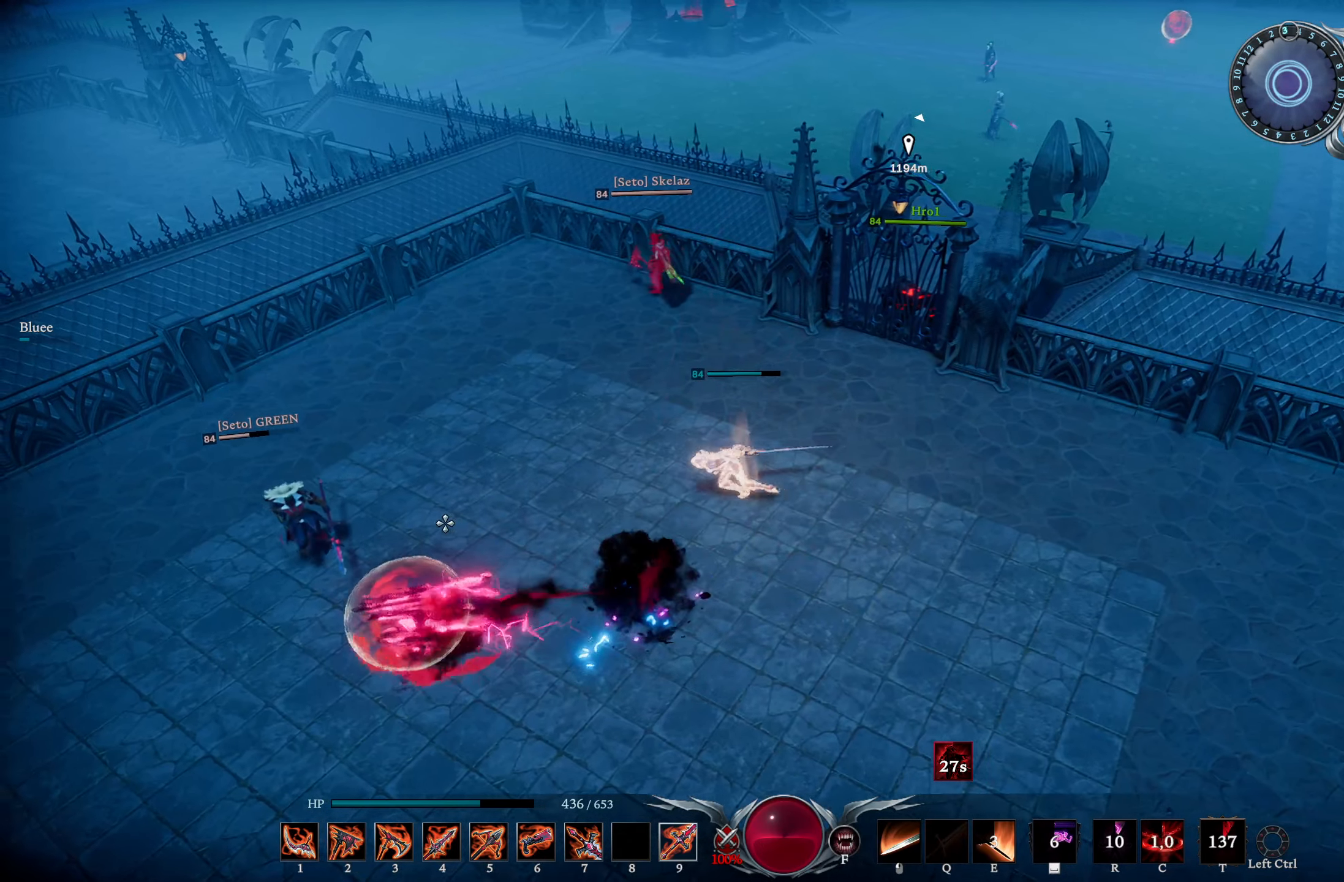
{"buttons": ["R1"], "left_stick": "up-left", "right_stick": "center", "events": [[67, "right_stick", "right"], [200, "R1", "down"], [234, "right_stick", "center"], [284, "right_stick", "left"], [384, "right_stick", "center"], [401, "left_stick", "up-left"]]}
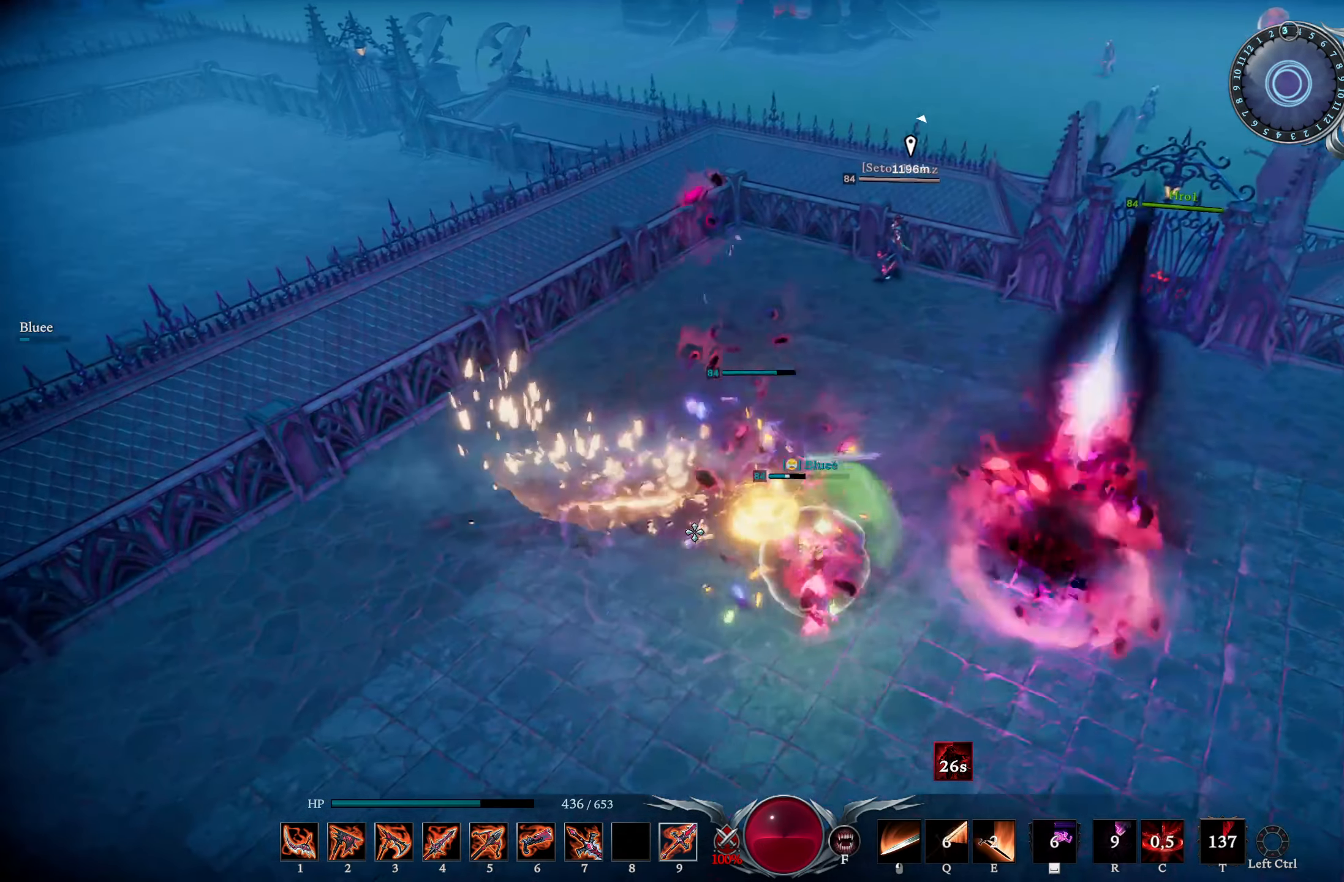
{"buttons": [], "left_stick": "up", "right_stick": "right", "events": [[100, "right_stick", "left"], [200, "right_stick", "center"], [250, "right_stick", "right"], [283, "left_stick", "up"], [367, "R1", "up"]]}
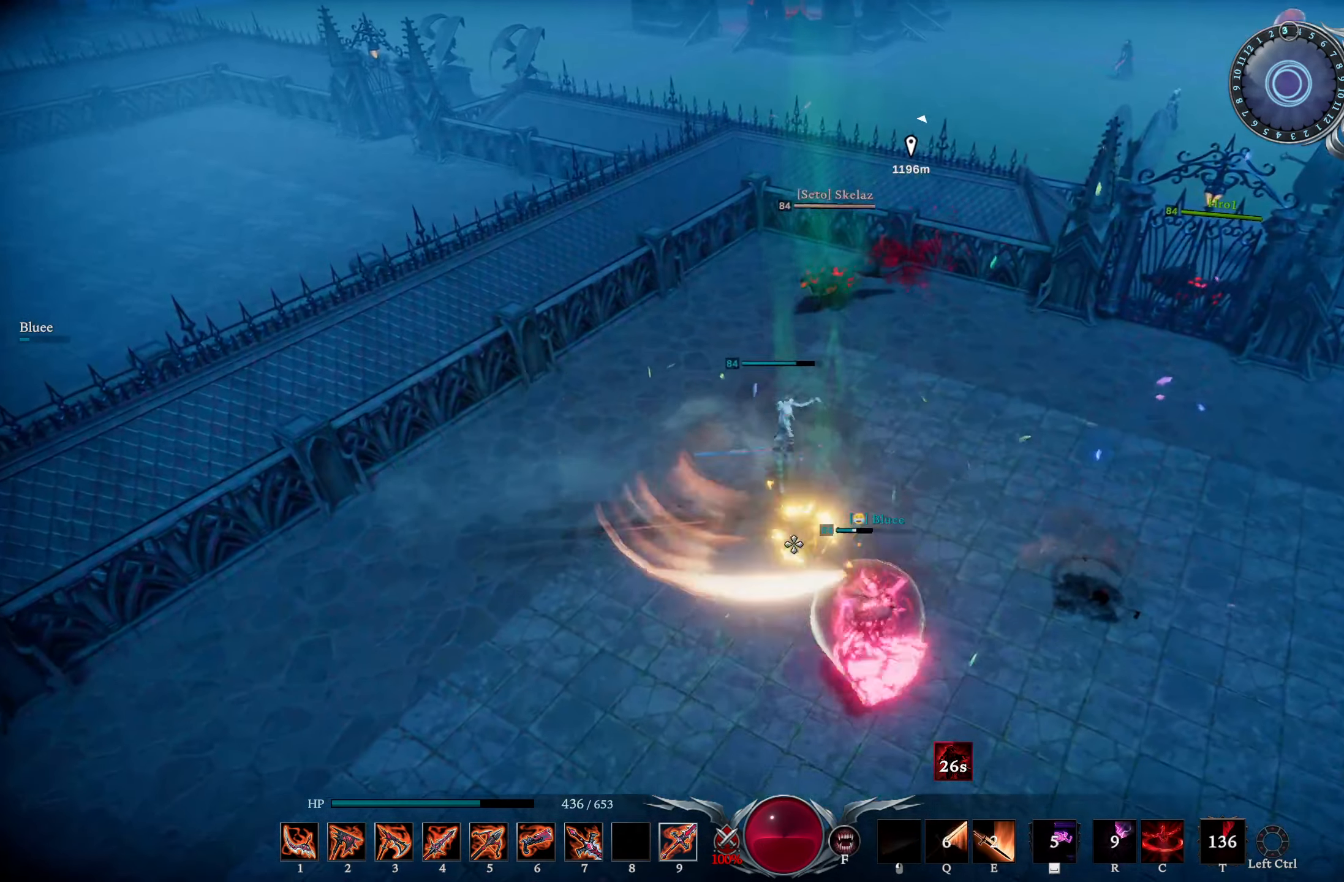
{"buttons": ["L2"], "left_stick": "right", "right_stick": "right", "events": [[134, "right_stick", "center"], [217, "left_stick", "up-right"], [250, "L2", "down"], [267, "right_stick", "right"], [334, "left_stick", "right"]]}
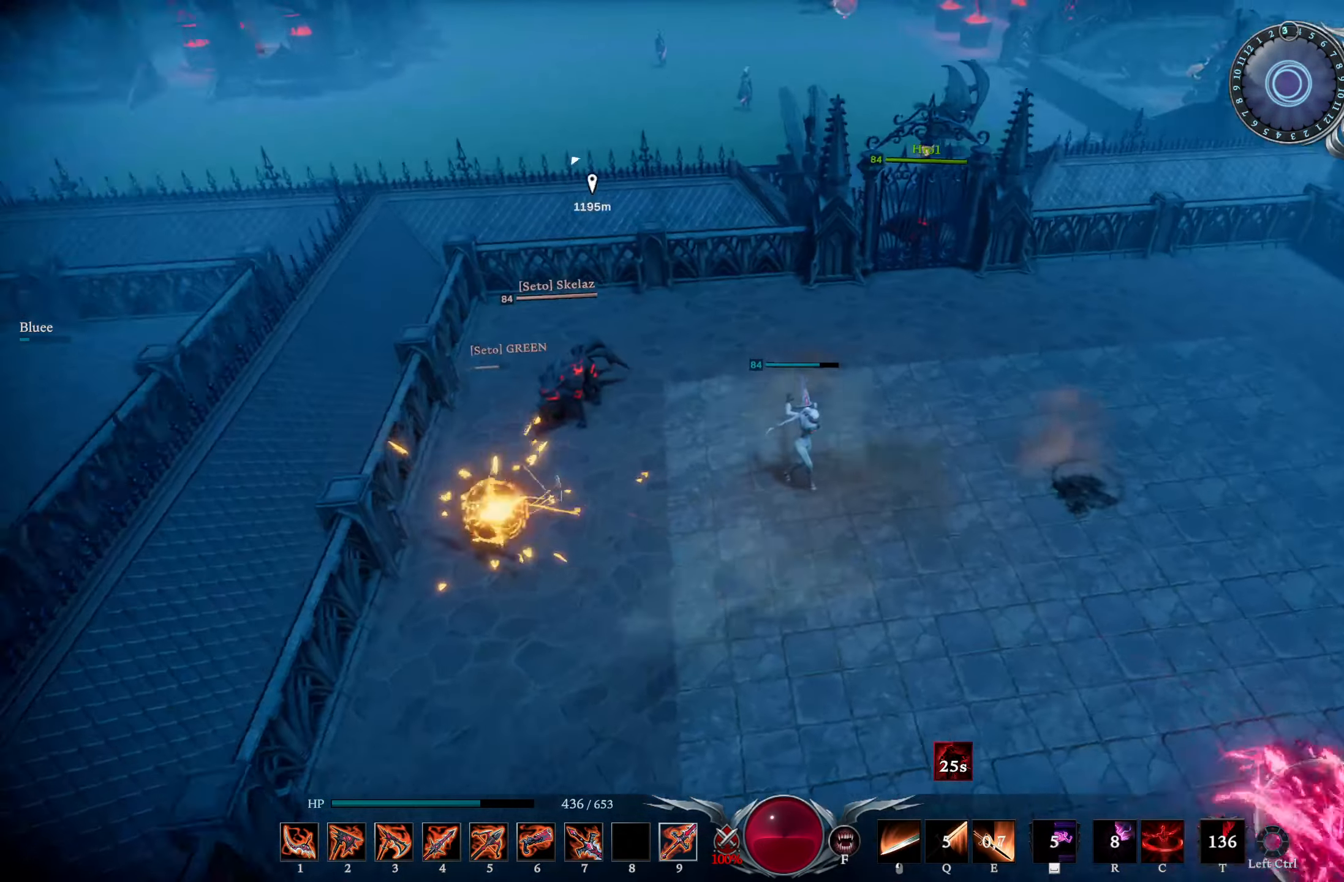
{"buttons": [], "left_stick": "down-right", "right_stick": "center", "events": [[133, "right_stick", "center"], [150, "L2", "up"], [367, "left_stick", "down-right"]]}
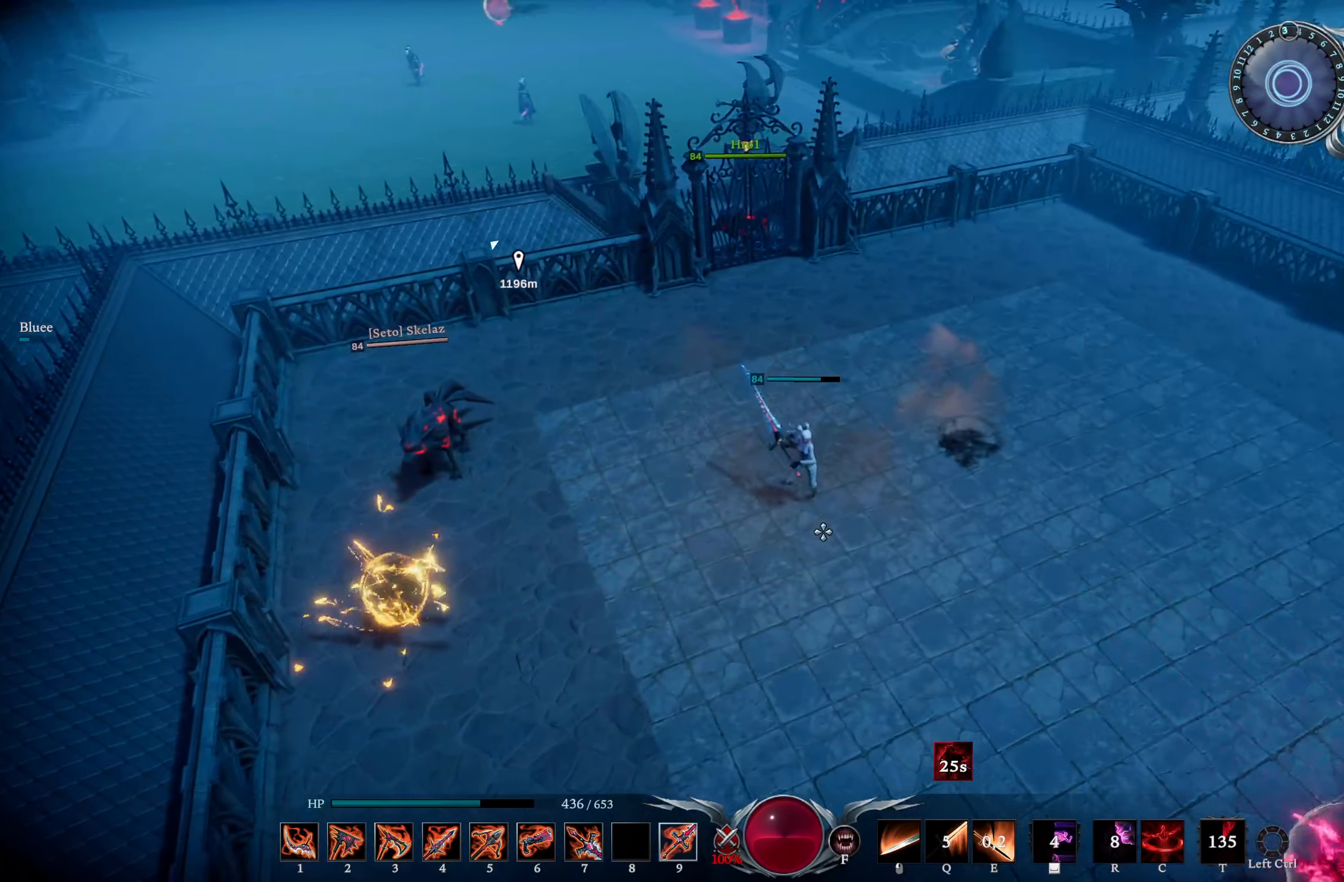
{"buttons": ["R1"], "left_stick": "center", "right_stick": "up-left", "events": [[150, "L1", "down"], [167, "SQUARE", "down"], [250, "SQUARE", "up"], [301, "L1", "up"], [384, "R1", "down"], [384, "right_stick", "up-left"], [401, "left_stick", "center"]]}
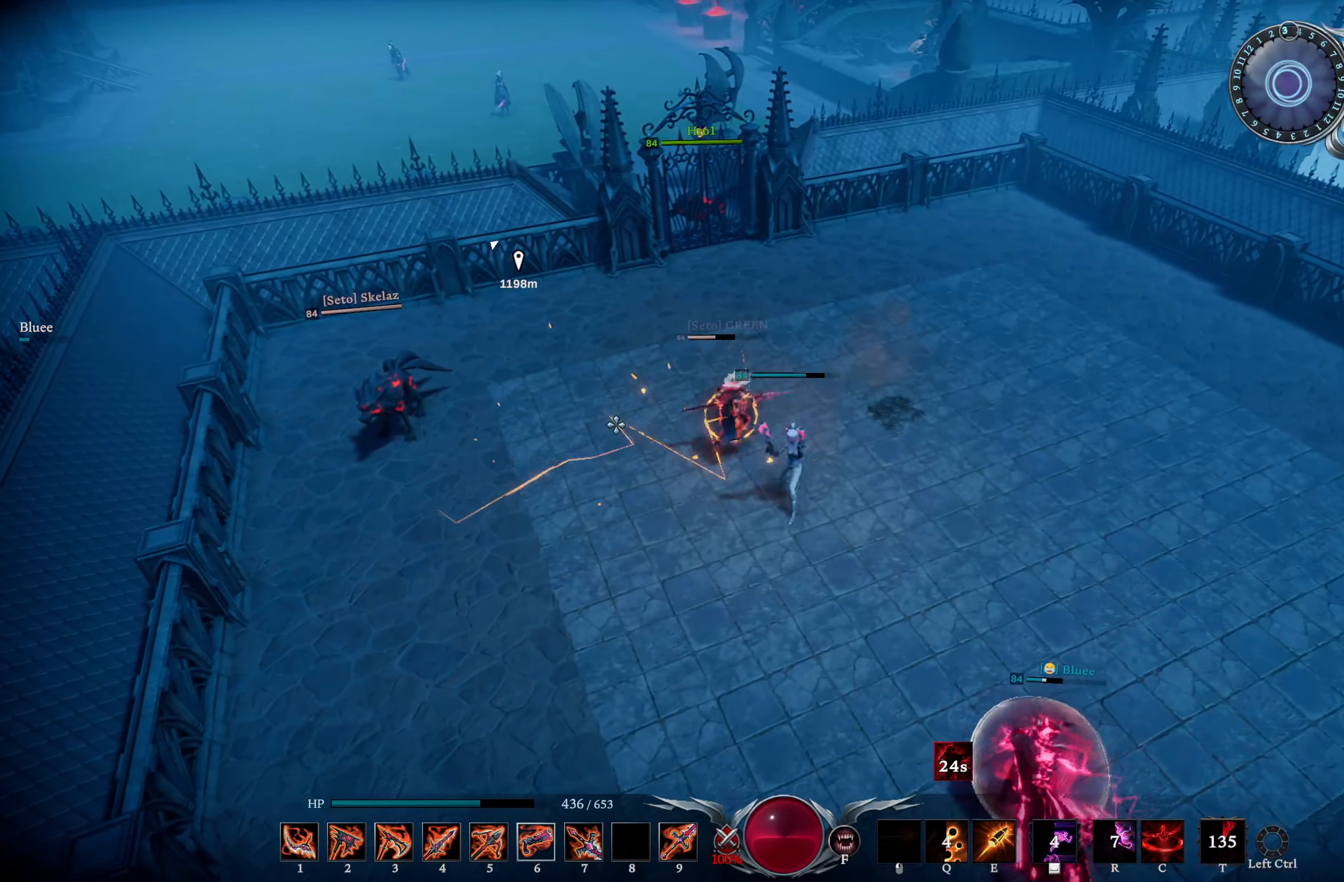
{"buttons": [], "left_stick": "up-right", "right_stick": "right", "events": [[116, "left_stick", "up"], [217, "R1", "up"], [233, "L3", "down"], [267, "right_stick", "center"], [333, "R3", "down"], [367, "L3", "up"], [434, "R3", "up"], [434, "right_stick", "right"], [450, "left_stick", "up-right"]]}
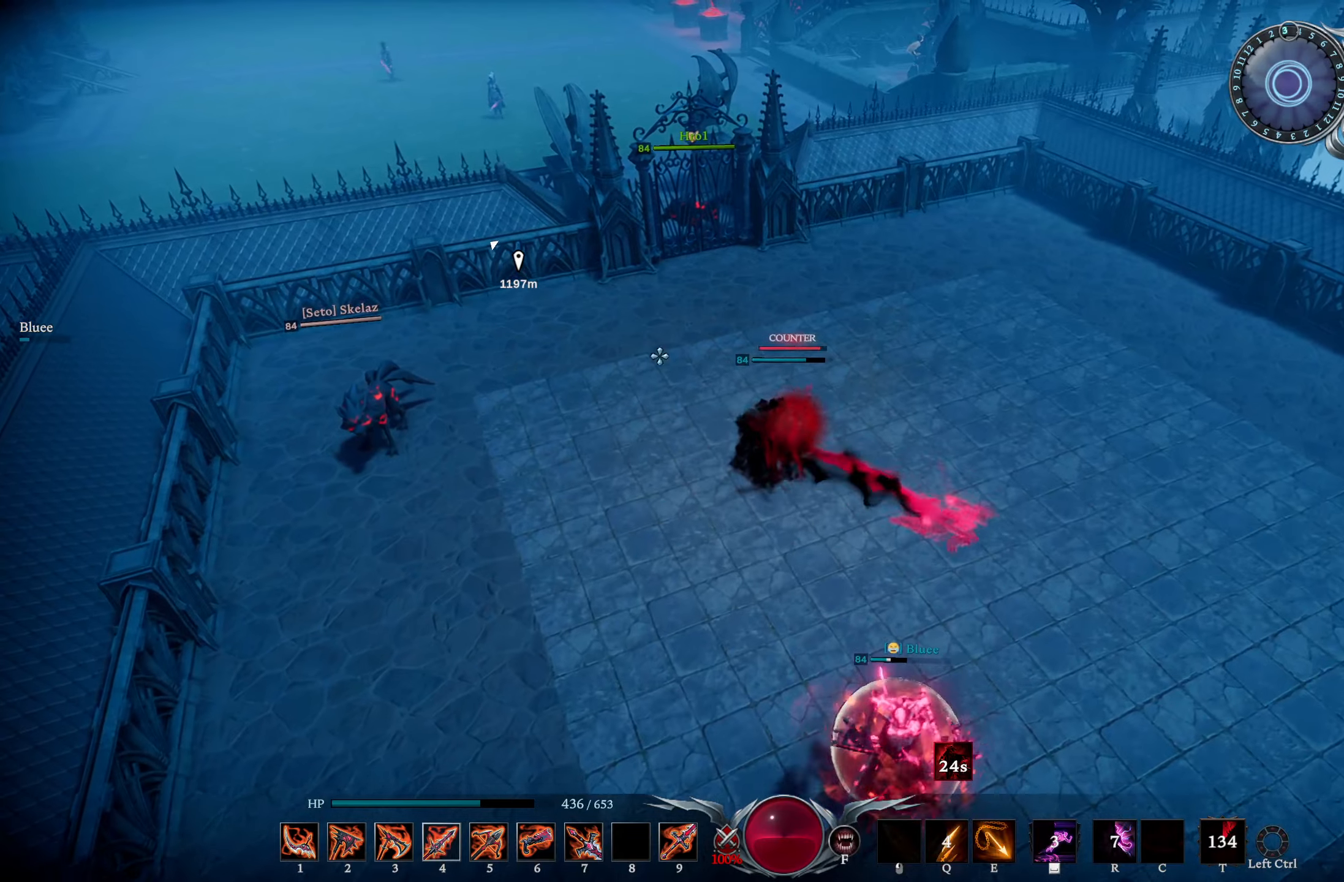
{"buttons": ["DPAD_UP"], "left_stick": "right", "right_stick": "center", "events": [[34, "left_stick", "right"], [84, "right_stick", "down-right"], [201, "right_stick", "center"], [301, "CROSS", "down"], [384, "CROSS", "up"], [484, "DPAD_UP", "down"]]}
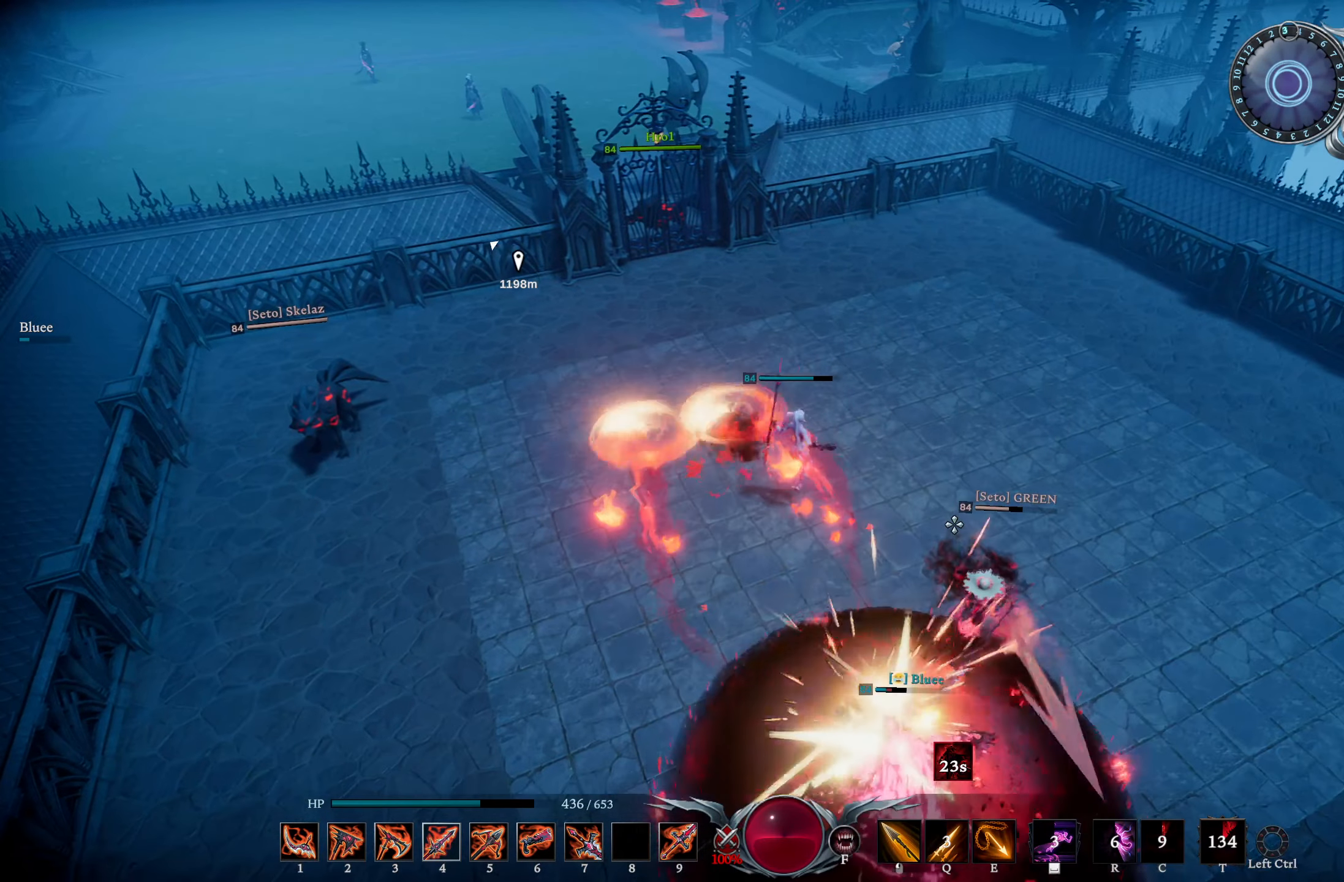
{"buttons": [], "left_stick": "right", "right_stick": "center", "events": [[33, "DPAD_UP", "up"], [33, "right_stick", "down-right"], [167, "right_stick", "center"]]}
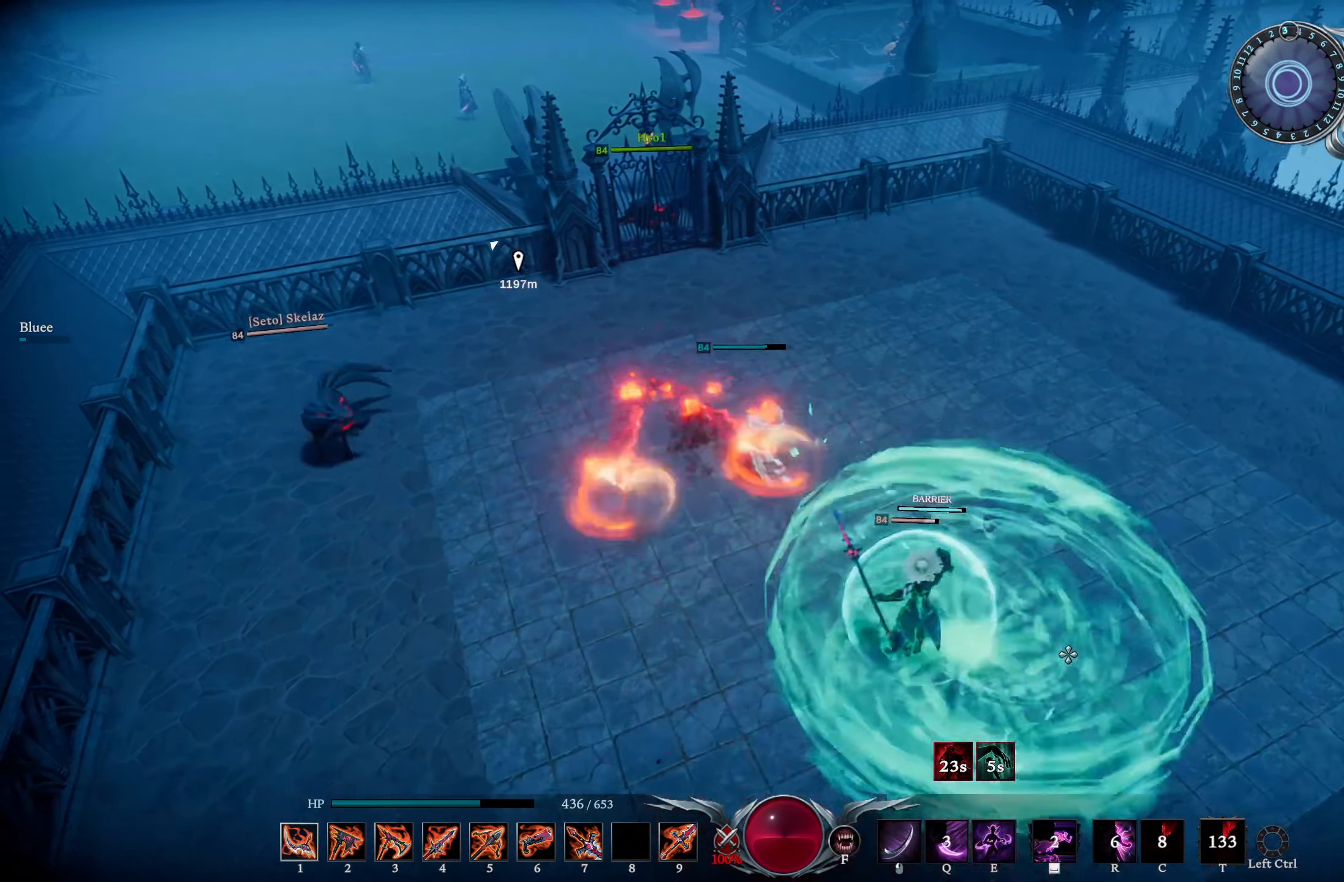
{"buttons": ["L1"], "left_stick": "down", "right_stick": "left", "events": [[84, "left_stick", "down-right"], [151, "DPAD_UP", "down"], [251, "DPAD_UP", "up"], [301, "right_stick", "left"], [384, "left_stick", "down"], [418, "L1", "down"]]}
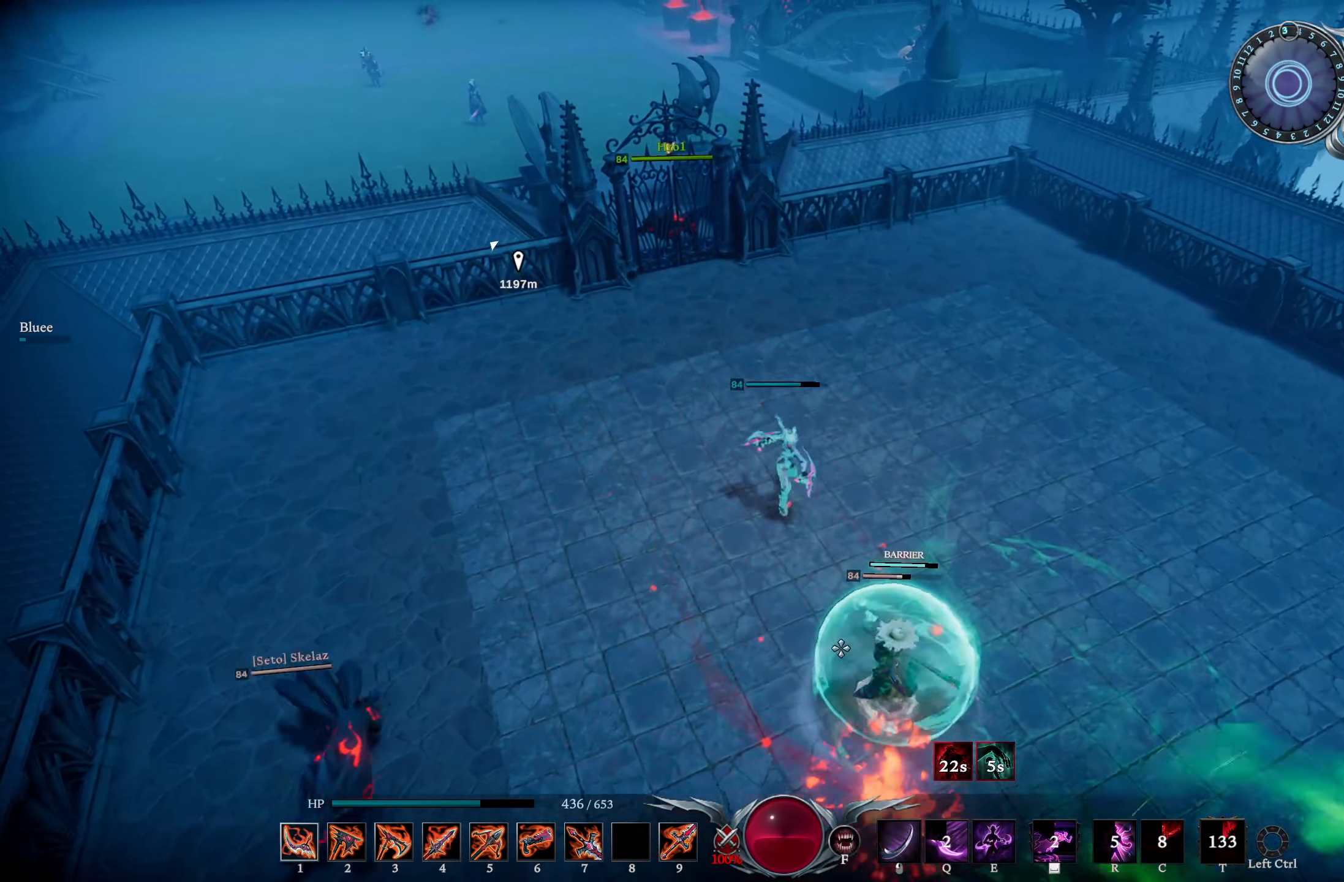
{"buttons": [], "left_stick": "down", "right_stick": "left", "events": [[67, "R2", "down"], [67, "right_stick", "center"], [200, "R2", "up"], [234, "L1", "up"], [334, "right_stick", "down"], [500, "right_stick", "left"]]}
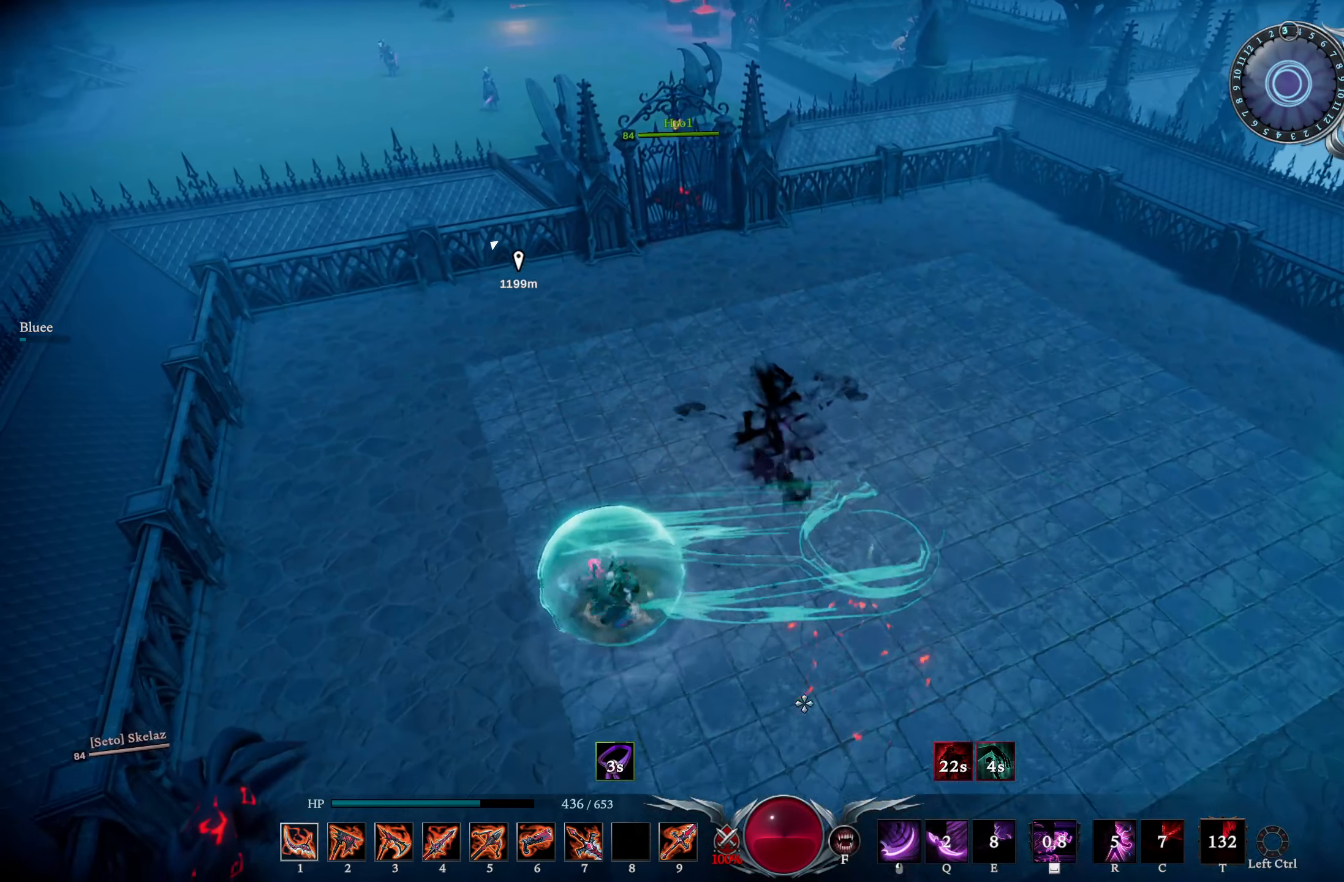
{"buttons": [], "left_stick": "down-left", "right_stick": "center", "events": [[34, "left_stick", "down-left"], [117, "R1", "down"], [334, "right_stick", "center"], [451, "R1", "up"]]}
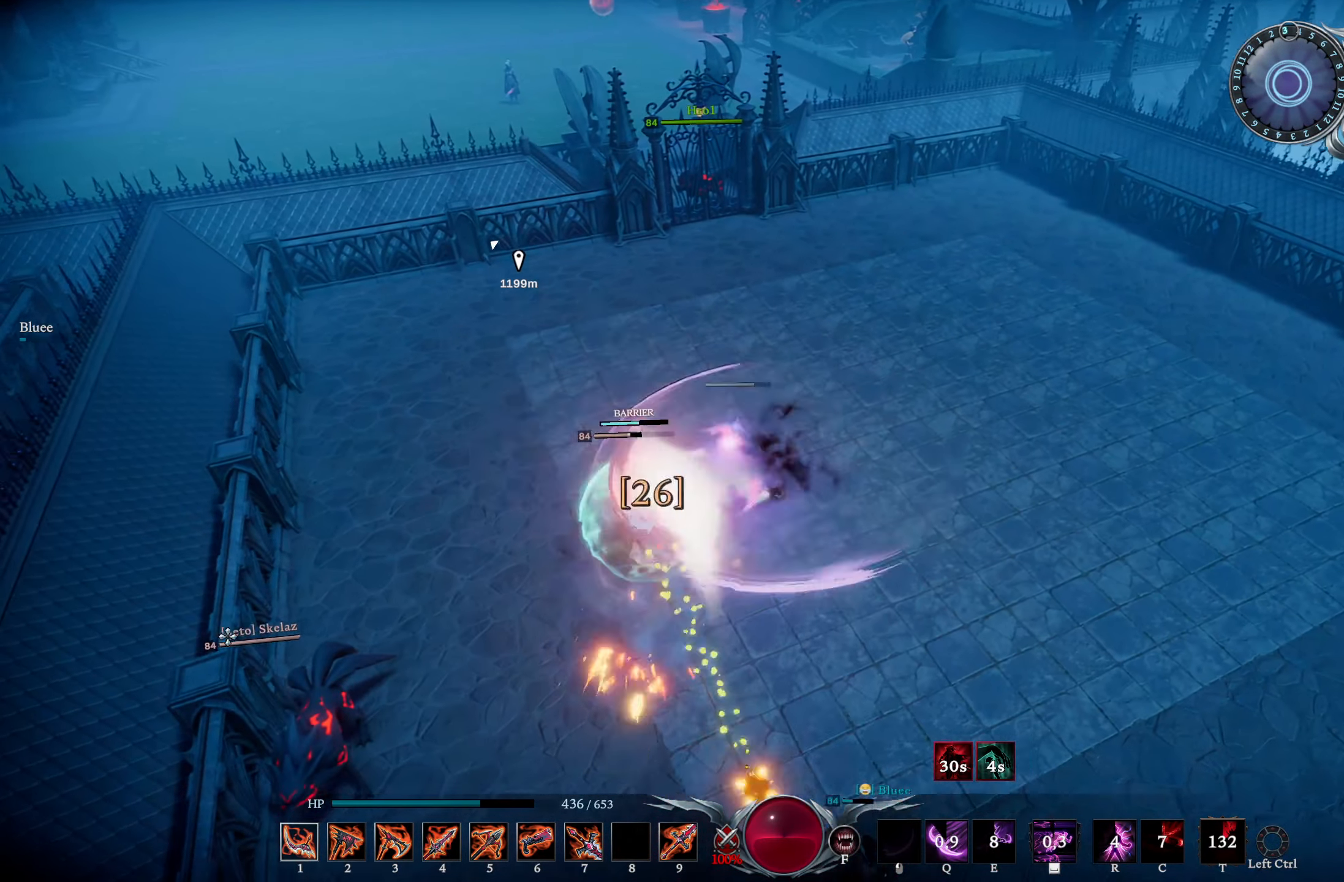
{"buttons": [], "left_stick": "left", "right_stick": "right", "events": [[67, "right_stick", "right"], [150, "left_stick", "left"], [267, "right_stick", "center"], [300, "R3", "down"], [384, "R3", "up"], [417, "right_stick", "right"]]}